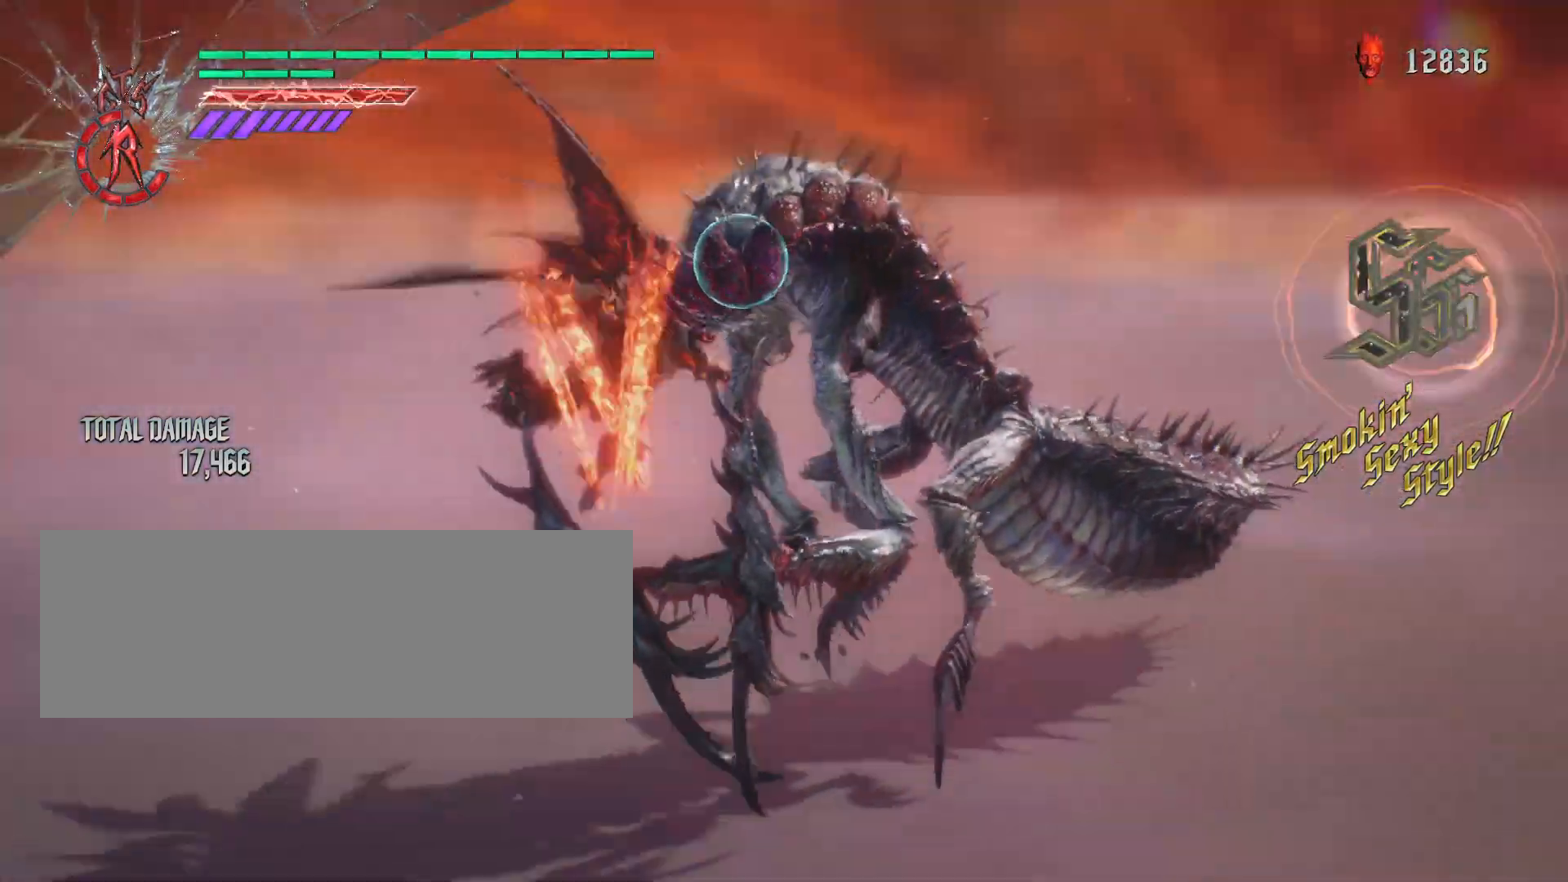
Gameplay with keyboard and mouse; each line is a JSON object with the keys and mouse buttons held at the frame after it. "events" lists presses ("down") and releases ("up") of ".", "/", "0", "1", "2", "3", "4", "5", "6", "7", "8", "9", "a", "alt_l", "alt_r", "b", "backslash", "backspace", "c", "caps_lock", "comma", "ctrl_l", "ctrl_r", "d", "down", "e", "equals", "escape", "f", "f1", "f10", "f11", "f12", "f2", "f3", "f4", "f5", "f6", "f7", "f8", "f9", "g", "h", "i", "j", "k", "l", "lbracket", "left", "m", "minus", "n", "o", "p", "q", "quote", "r", "rbracket", "return", "right", "s", "semicolon", "shift_l", "shift_r", "space", "t", "tab", "tilde", "u", "up", "v", "w", "x", "y", "z", "mouse_left", "mouse_wheel" and "mouse_right" between this image and that frame as [ms after this image, input, new state], when the widget could be followed in between. "mouse_left", "mouse_wheel", "mouse_right" = the "left", "wheel", "right" buttons of the "mouse" list. No other keys are recorded. "wheel" means that the mouse wheel is clicked or scrolled. Not read: mouse_move.
{"keys": ["shift_l", "w"], "mouse": [], "events": [[34, "mouse_left", "up"], [104, "mouse_left", "down"], [207, "mouse_left", "up"], [242, "mouse_left", "down"], [311, "mouse_left", "up"], [380, "s", "up"]]}
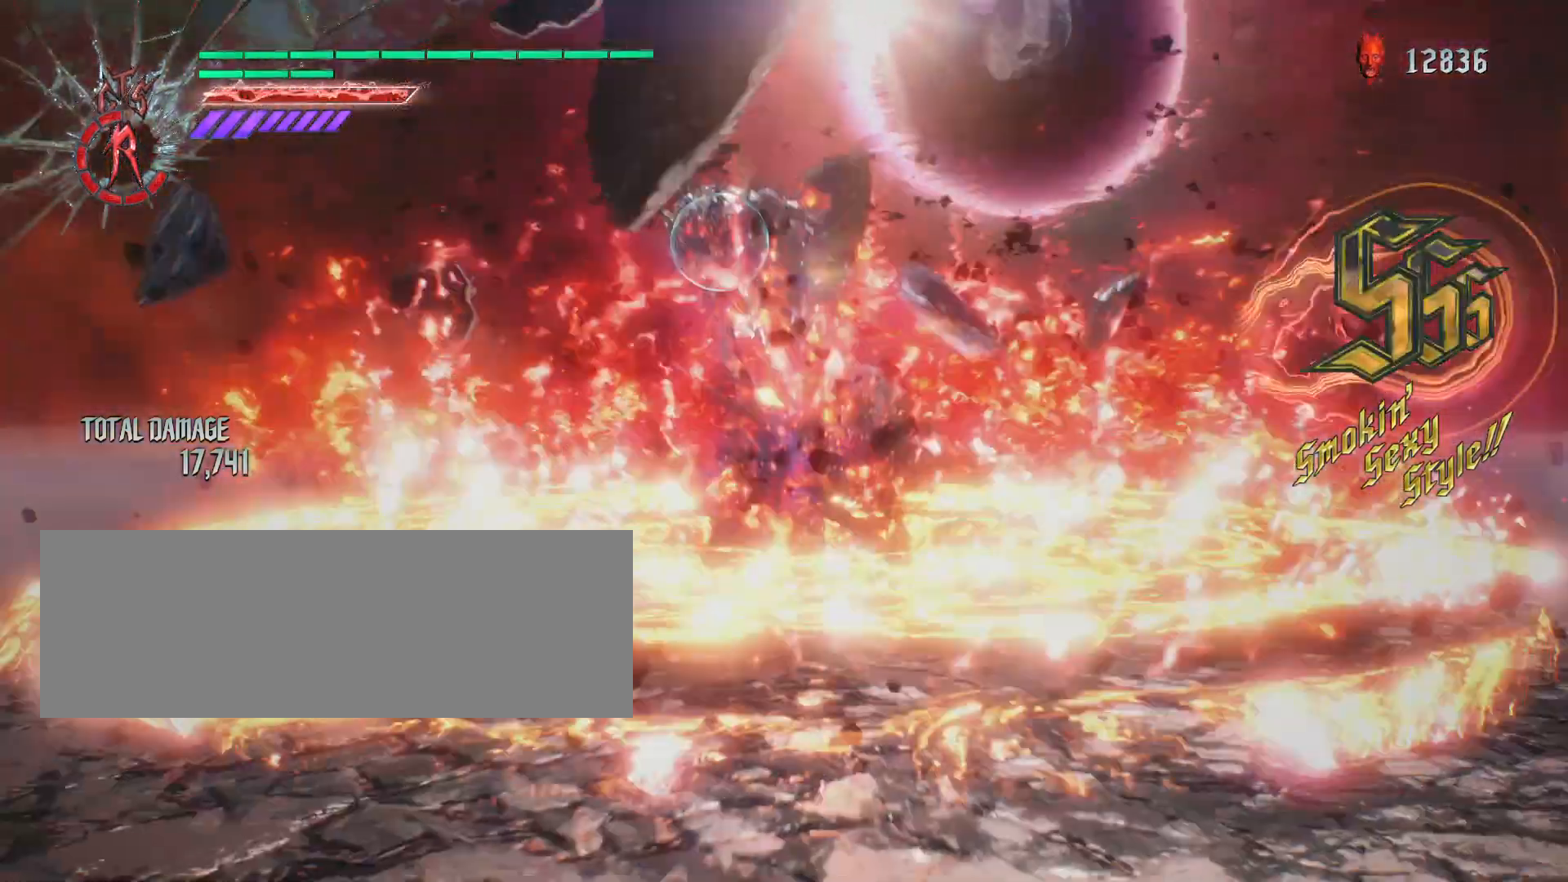
{"keys": ["shift_l", "w"], "mouse": ["left"], "events": [[311, "mouse_left", "down"], [415, "mouse_left", "up"], [450, "mouse_left", "down"]]}
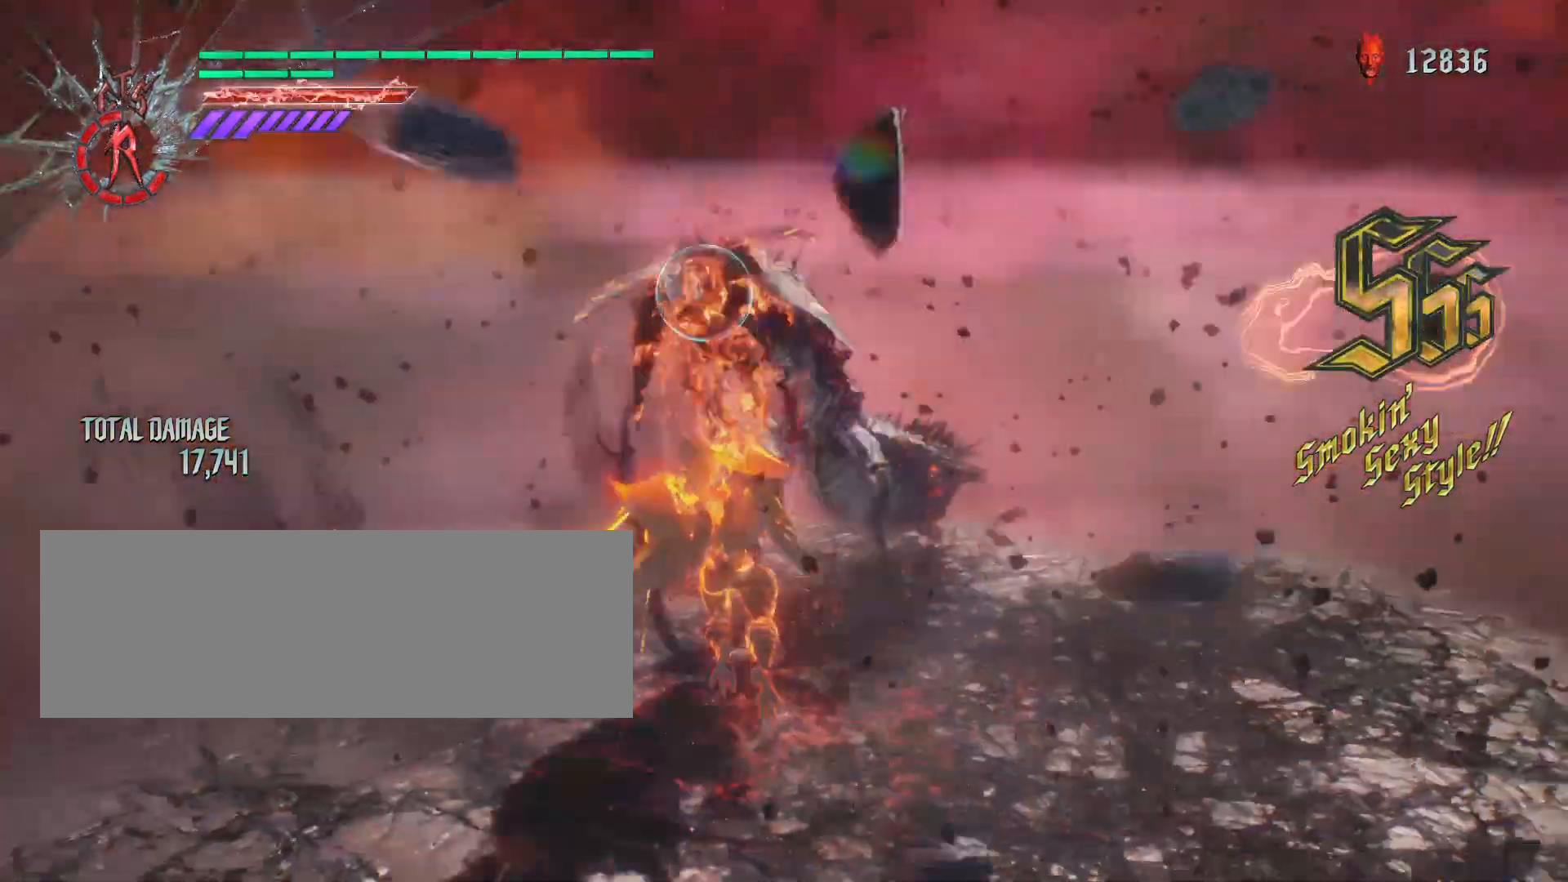
{"keys": ["shift_l", "w"], "mouse": ["left"], "events": [[69, "mouse_left", "up"], [173, "mouse_left", "down"], [277, "mouse_left", "up"], [346, "mouse_left", "down"], [415, "mouse_left", "up"], [484, "mouse_left", "down"]]}
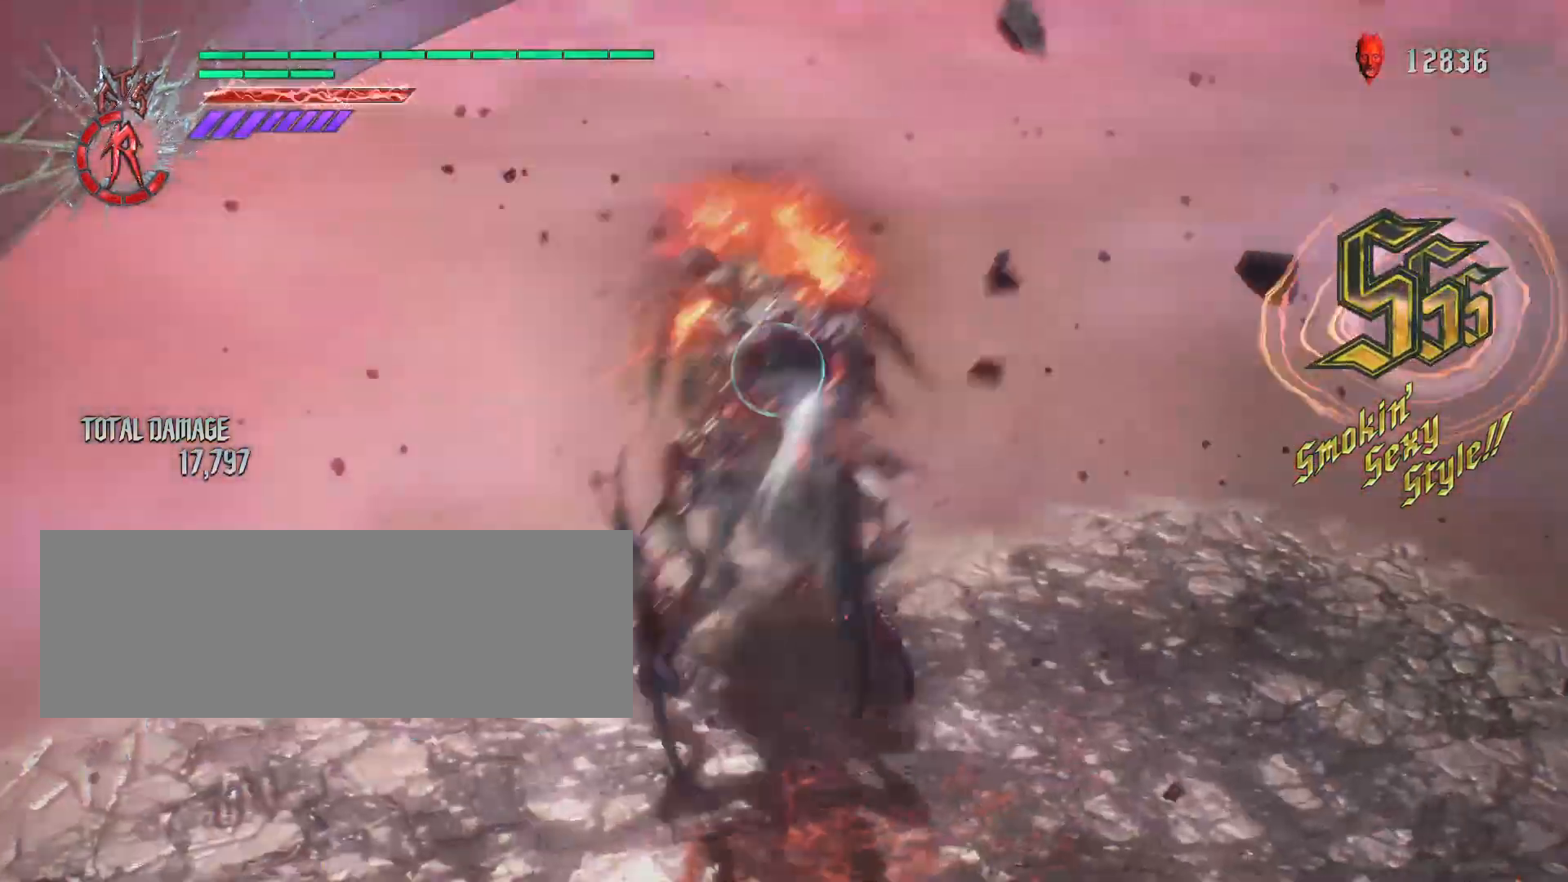
{"keys": ["shift_l", "w"], "mouse": ["left"], "events": [[104, "mouse_left", "up"], [173, "mouse_left", "down"], [276, "mouse_left", "up"], [346, "mouse_left", "down"], [484, "mouse_left", "up"], [518, "mouse_left", "down"]]}
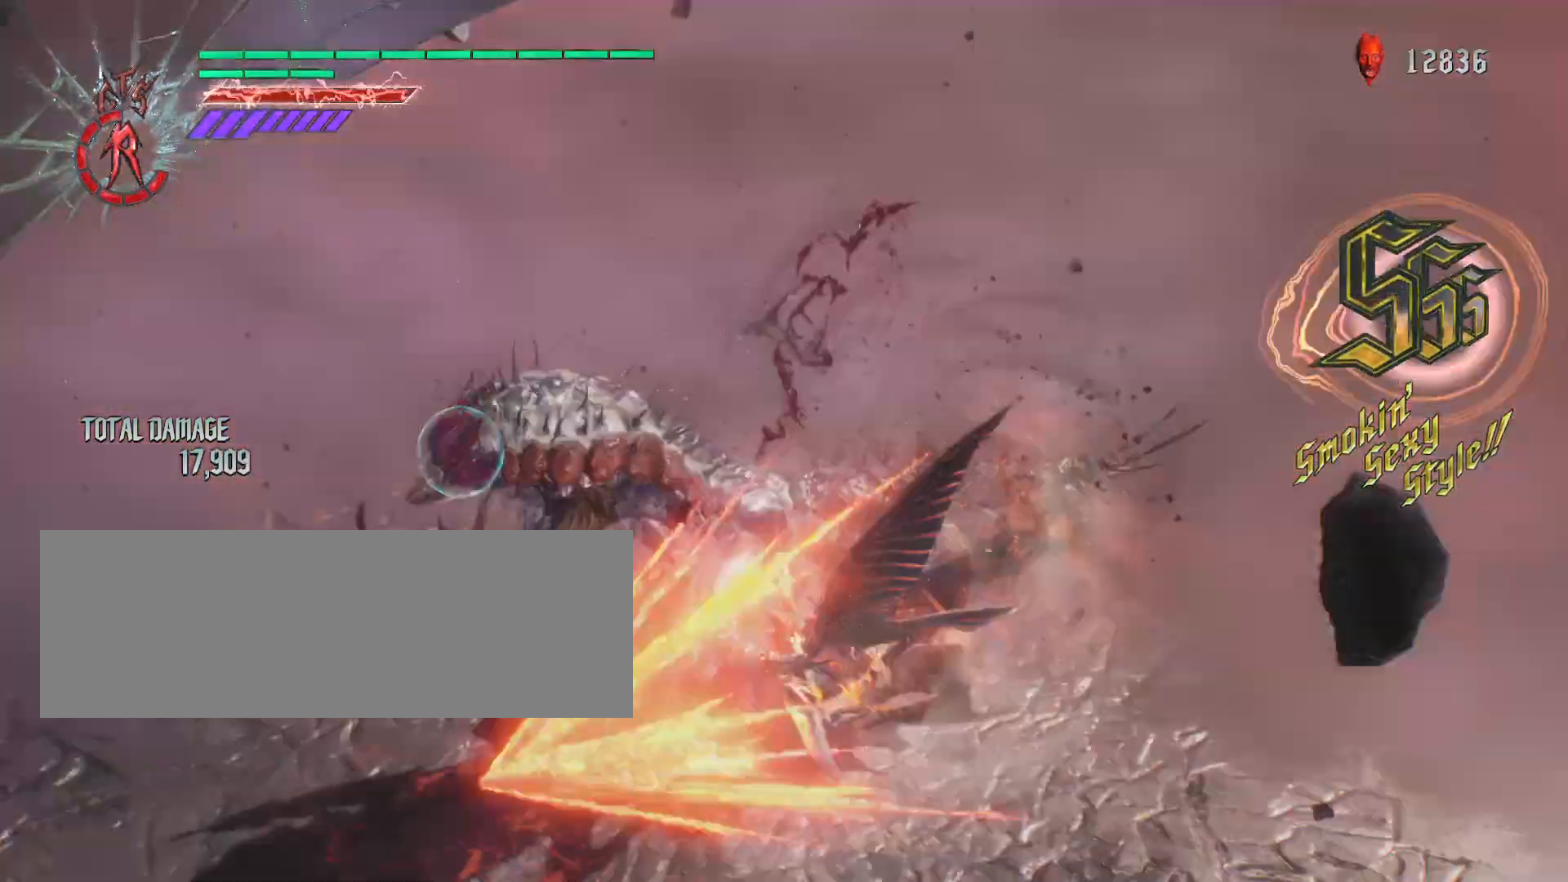
{"keys": ["shift_l", "w"], "mouse": [], "events": [[104, "mouse_left", "up"], [173, "mouse_left", "down"], [277, "mouse_left", "up"], [346, "mouse_left", "down"], [450, "mouse_left", "up"]]}
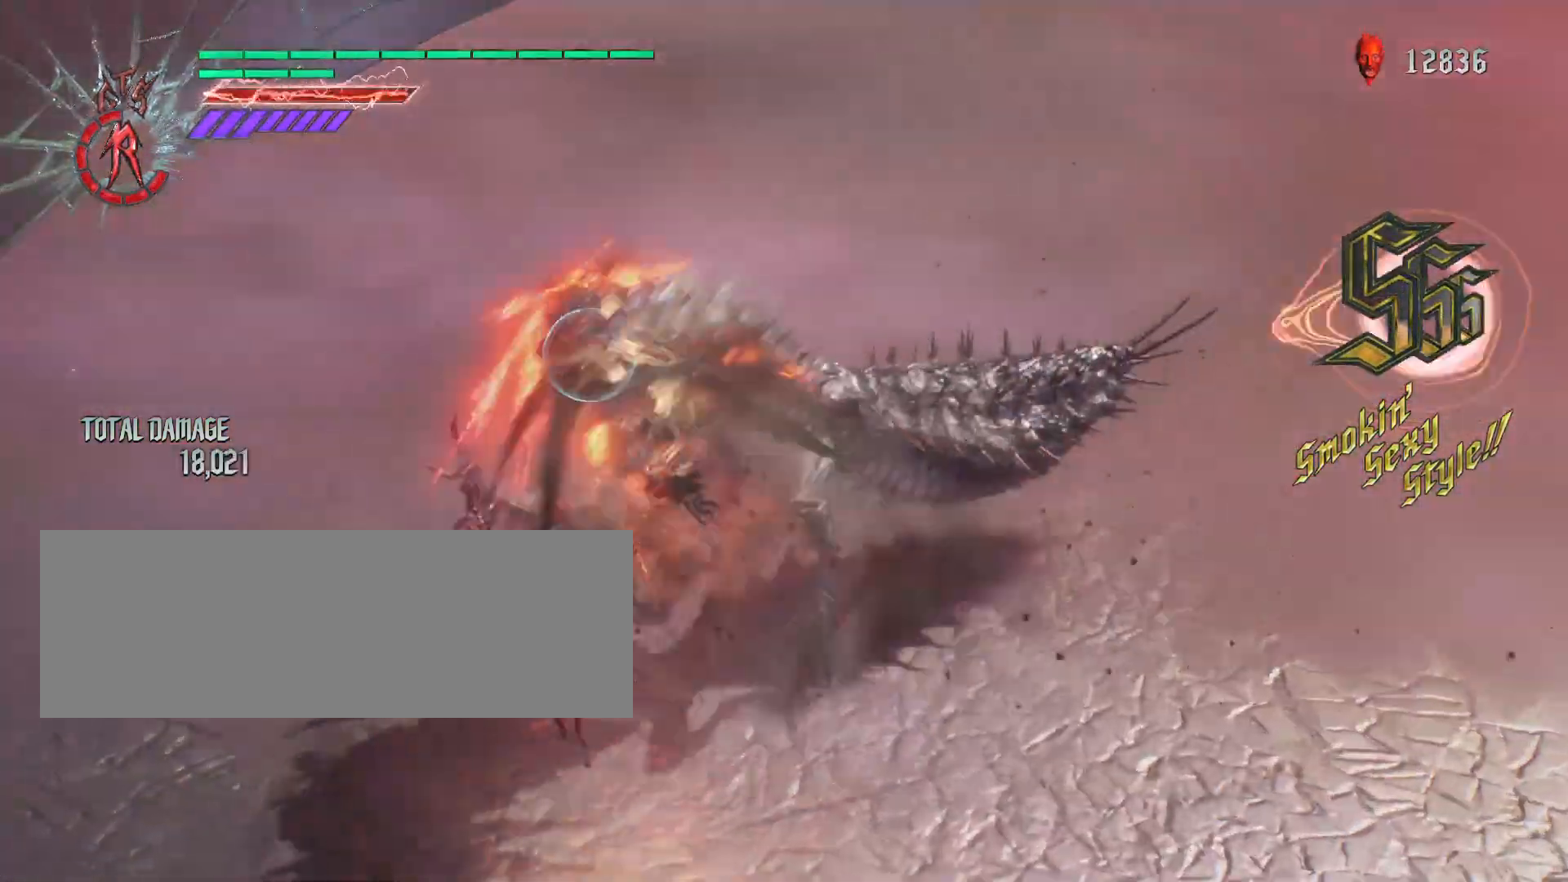
{"keys": [], "mouse": [], "events": [[35, "mouse_left", "down"], [173, "mouse_left", "up"], [208, "mouse_left", "down"], [311, "mouse_left", "up"], [346, "shift_l", "up"], [380, "w", "up"]]}
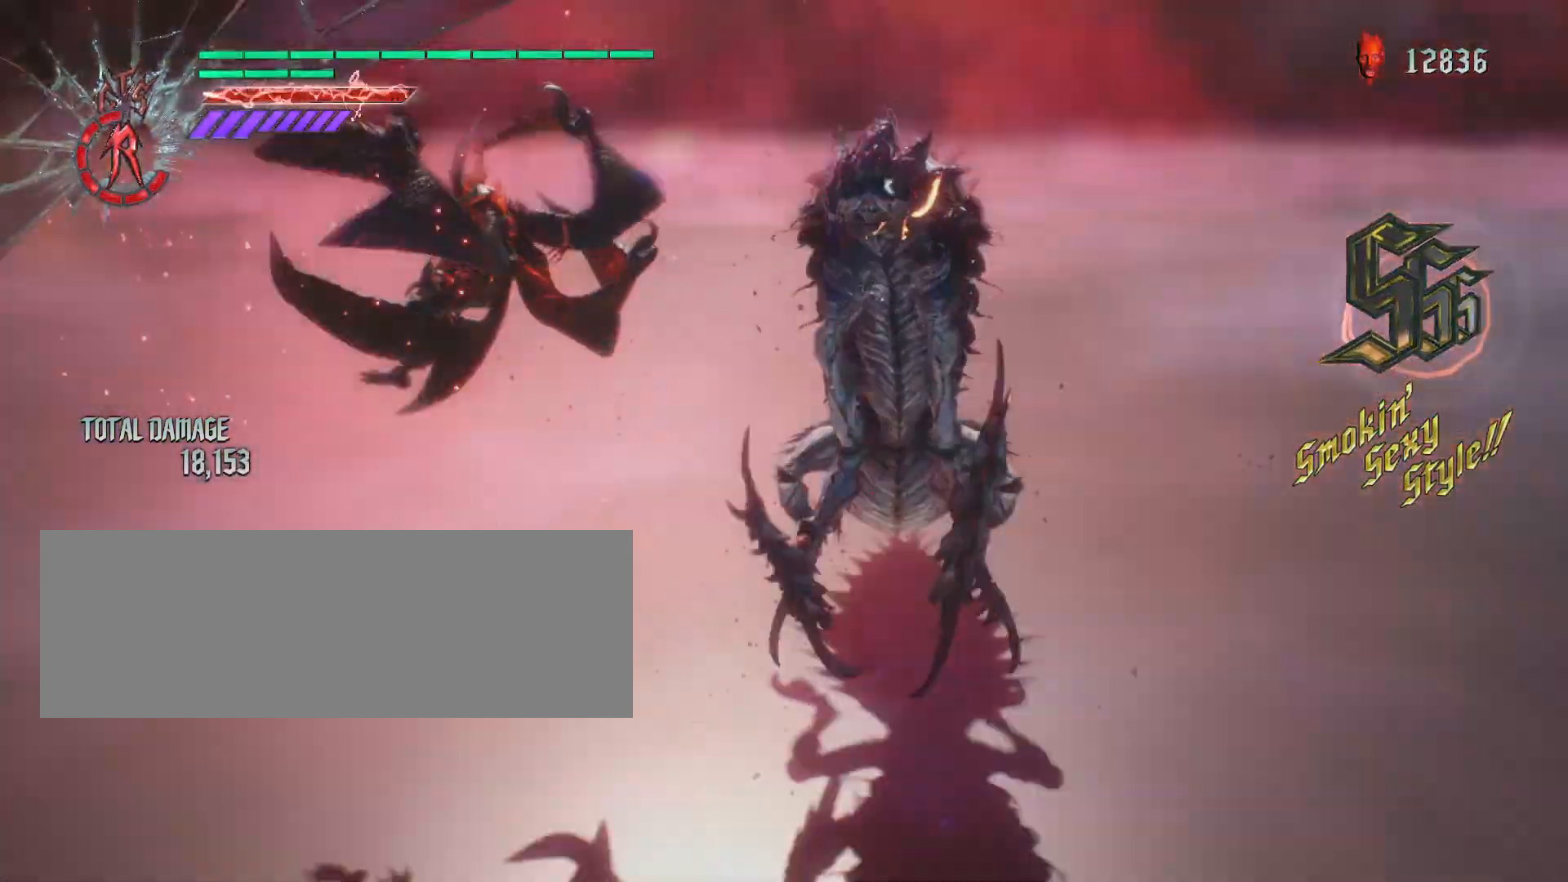
{"keys": ["s", "shift_l"], "mouse": ["left"], "events": [[34, "shift_l", "down"], [138, "s", "down"], [172, "mouse_left", "down"]]}
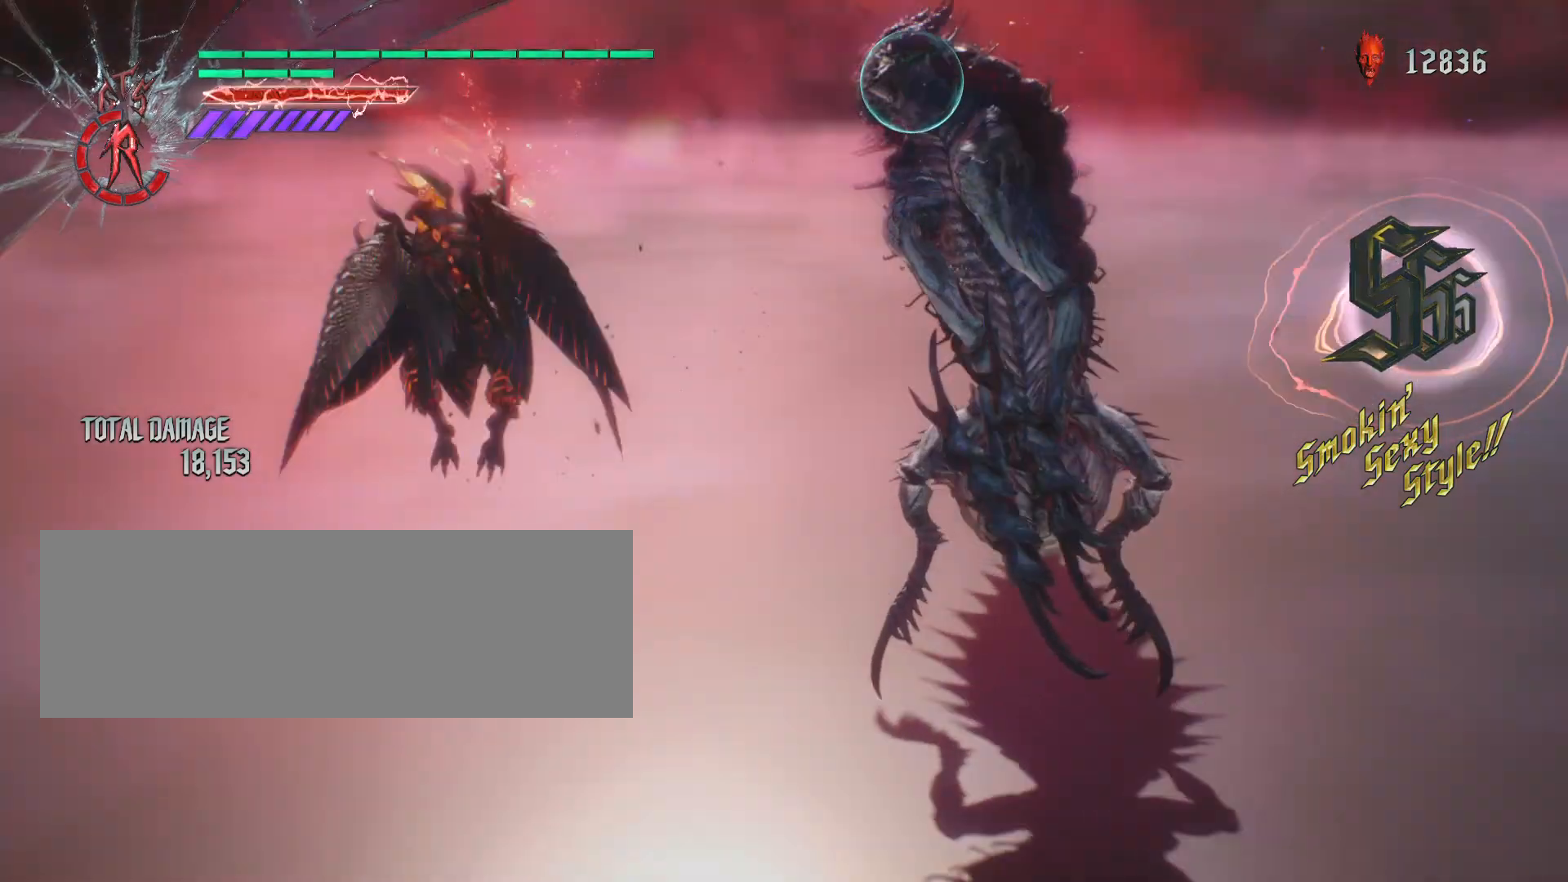
{"keys": ["s", "shift_l"], "mouse": [], "events": [[518, "mouse_left", "up"]]}
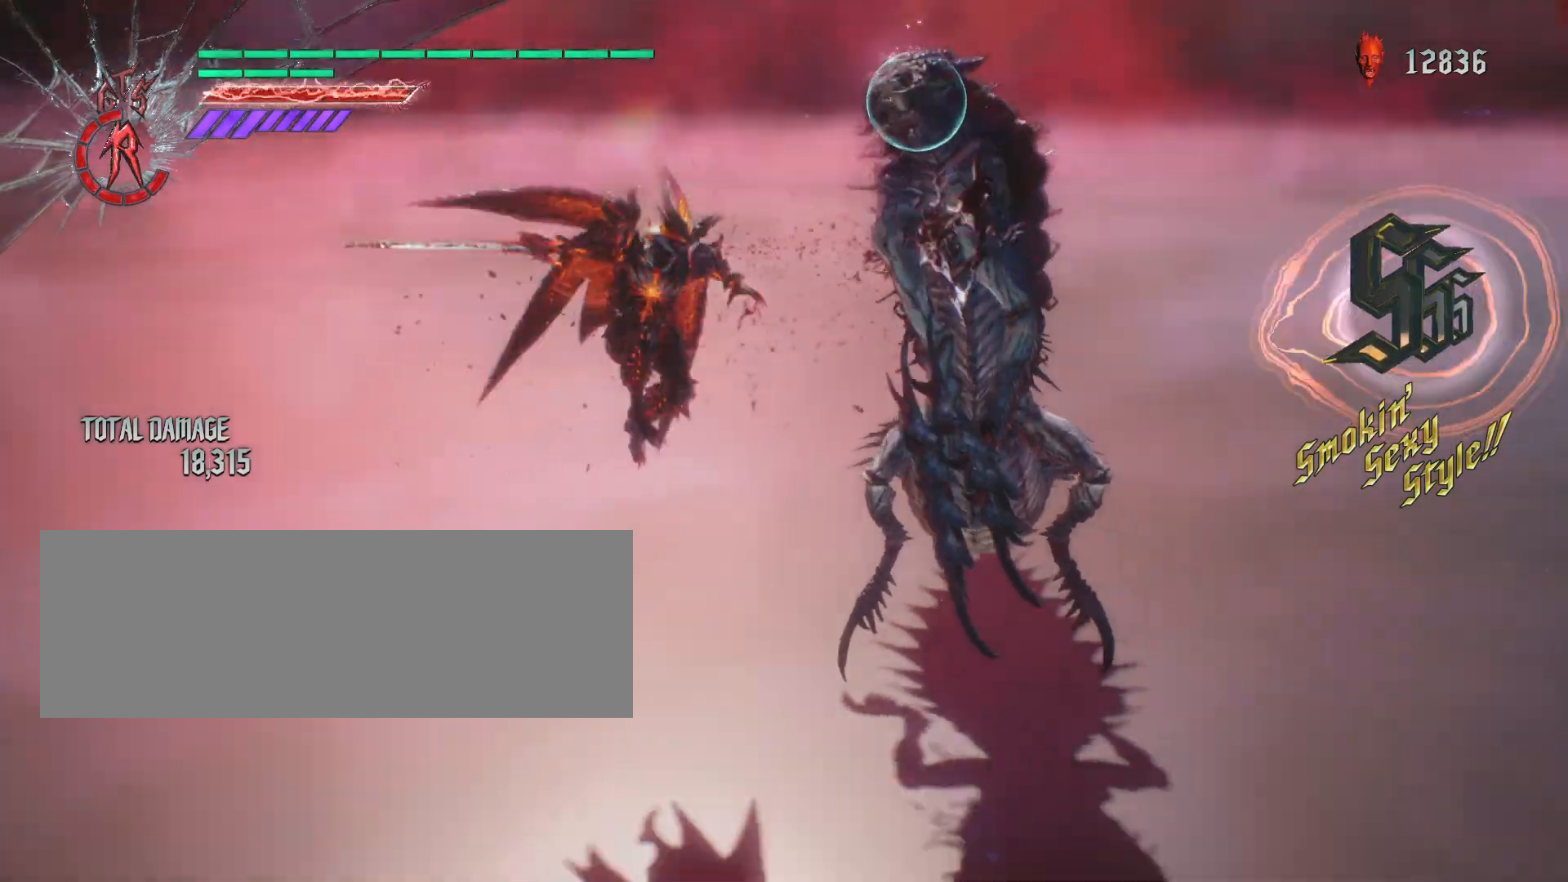
{"keys": ["s", "shift_l"], "mouse": ["left"], "events": [[104, "shift_l", "up"], [138, "mouse_left", "down"], [138, "s", "up"], [242, "mouse_left", "up"], [242, "shift_l", "down"], [276, "s", "down"], [311, "mouse_left", "down"], [415, "mouse_left", "up"], [484, "mouse_left", "down"]]}
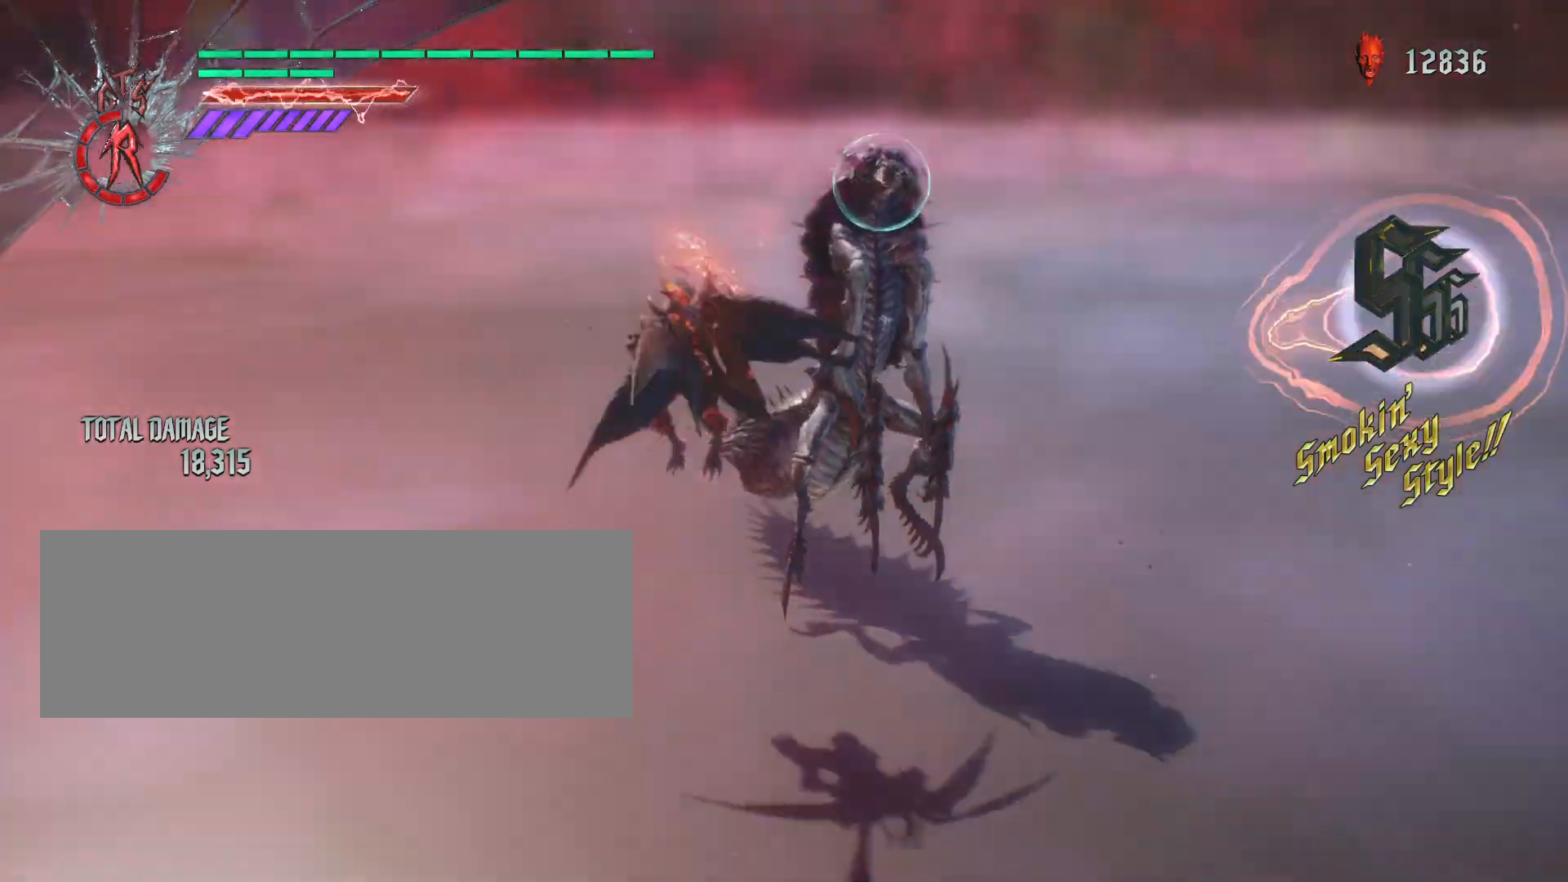
{"keys": ["s", "shift_l"], "mouse": ["left"], "events": [[69, "mouse_left", "up"], [173, "mouse_left", "down"], [311, "mouse_left", "up"], [345, "mouse_left", "down"], [484, "mouse_left", "up"], [518, "mouse_left", "down"]]}
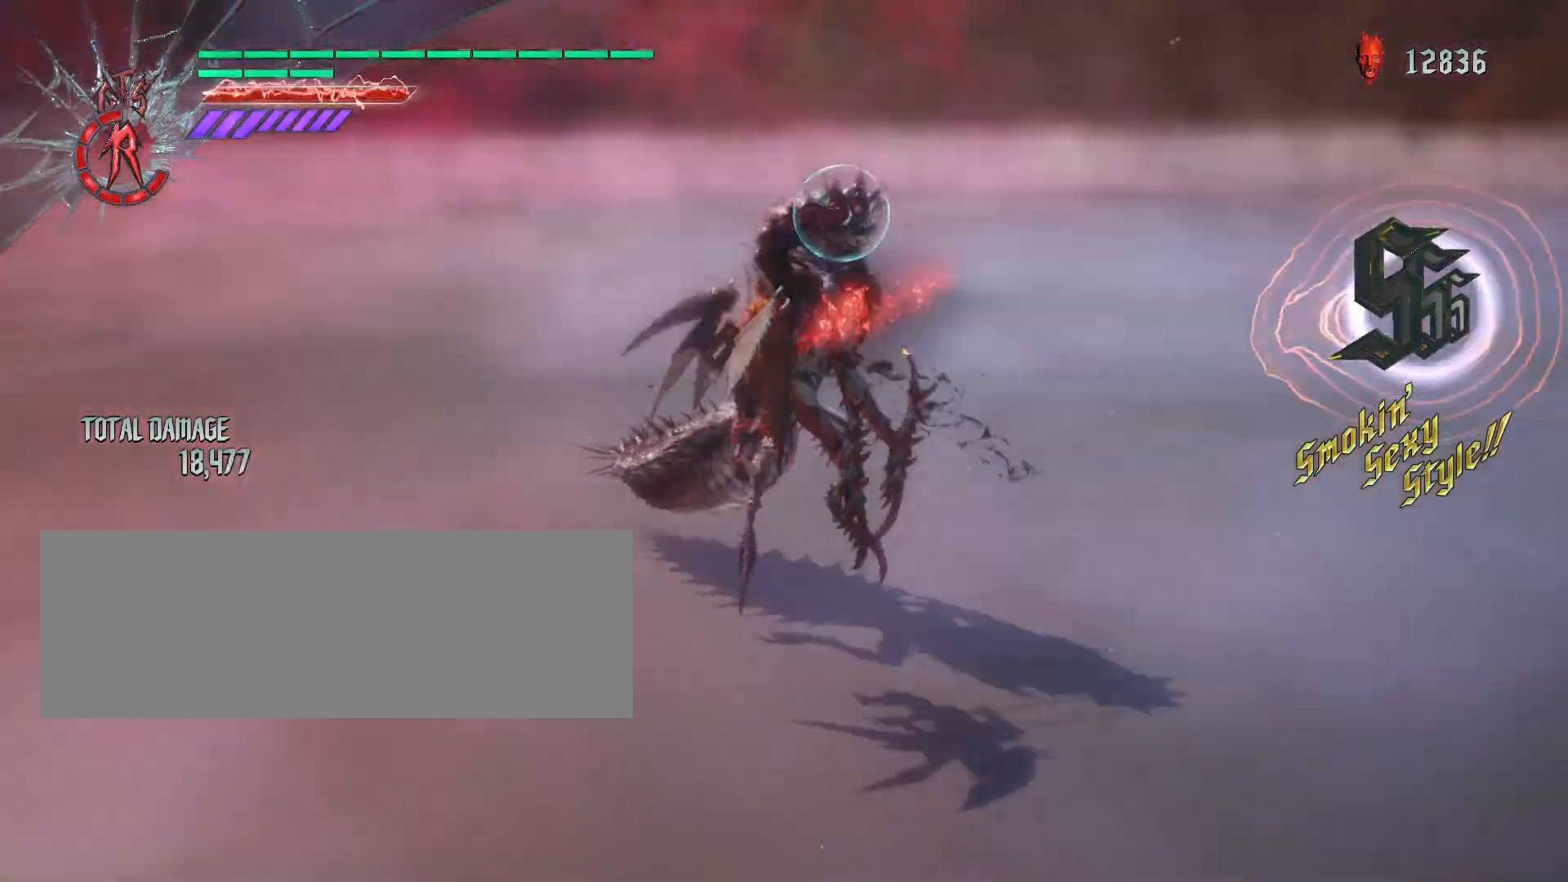
{"keys": ["s", "shift_l"], "mouse": [], "events": [[104, "mouse_left", "up"], [138, "mouse_left", "down"], [311, "mouse_left", "up"], [346, "mouse_left", "down"], [450, "mouse_left", "up"]]}
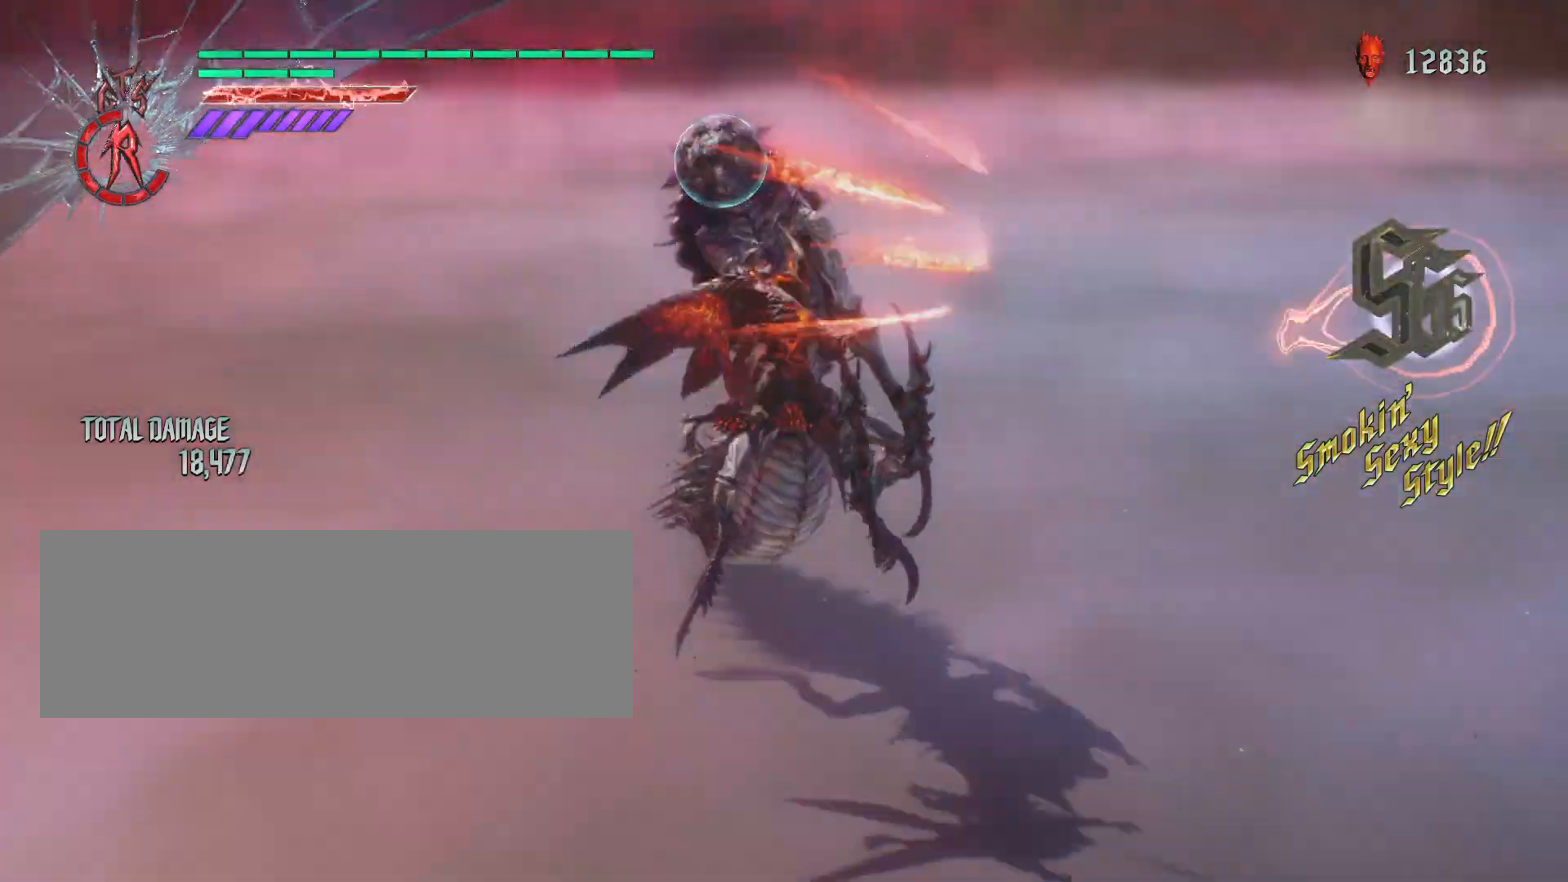
{"keys": ["s", "shift_l", "w"], "mouse": [], "events": [[35, "mouse_left", "down"], [138, "mouse_left", "up"], [207, "mouse_left", "down"], [311, "mouse_left", "up"], [346, "mouse_left", "down"], [346, "w", "down"], [449, "mouse_left", "up"]]}
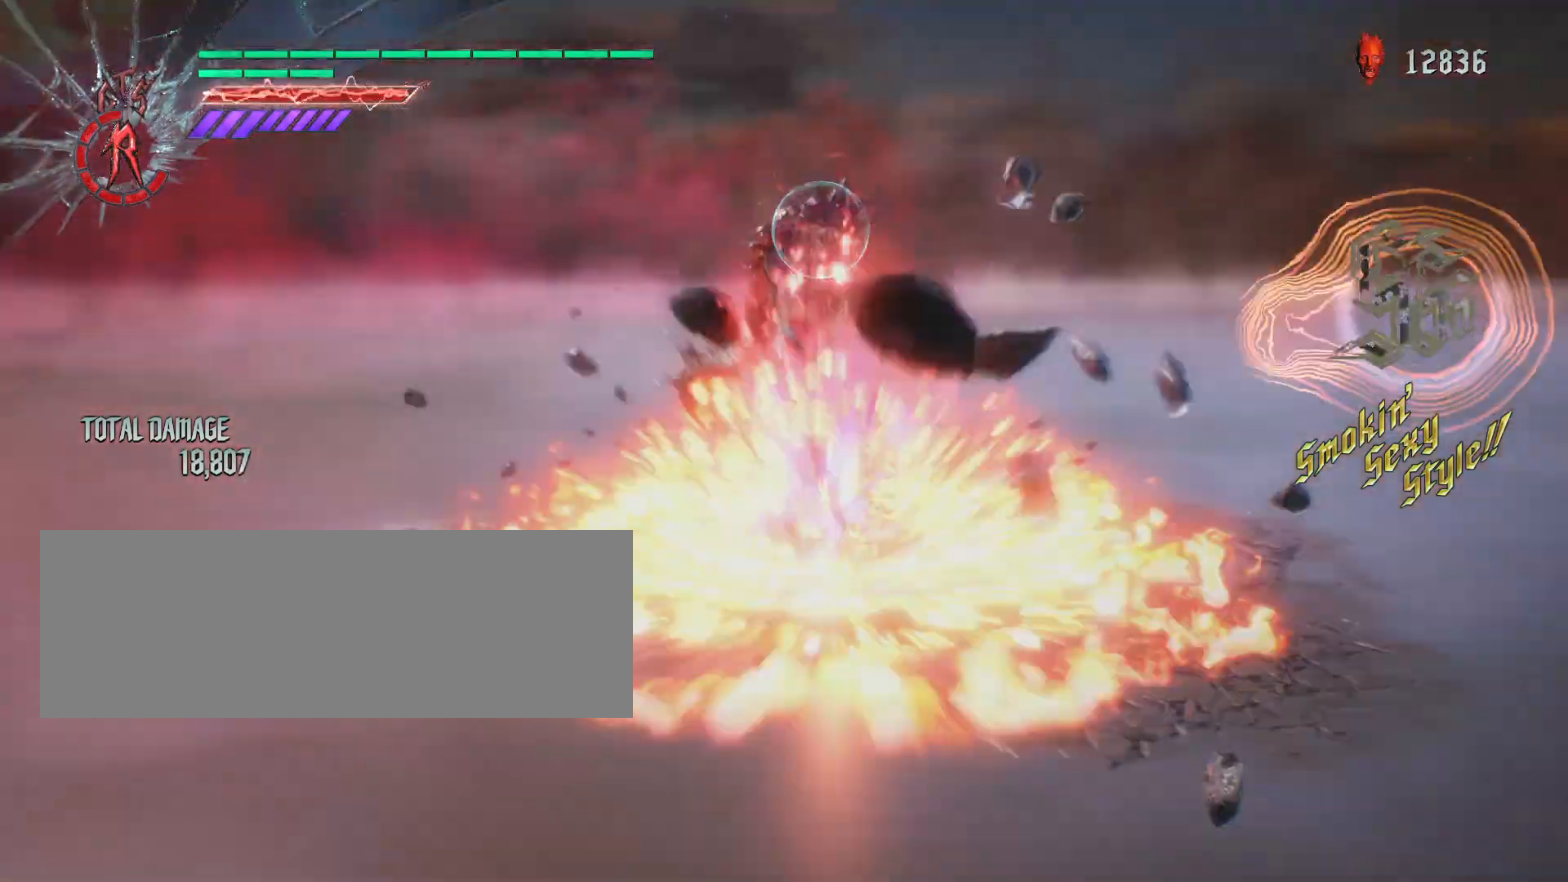
{"keys": ["shift_l", "w"], "mouse": [], "events": [[103, "s", "up"], [207, "shift_l", "up"], [241, "w", "up"], [345, "shift_l", "down"], [345, "w", "down"]]}
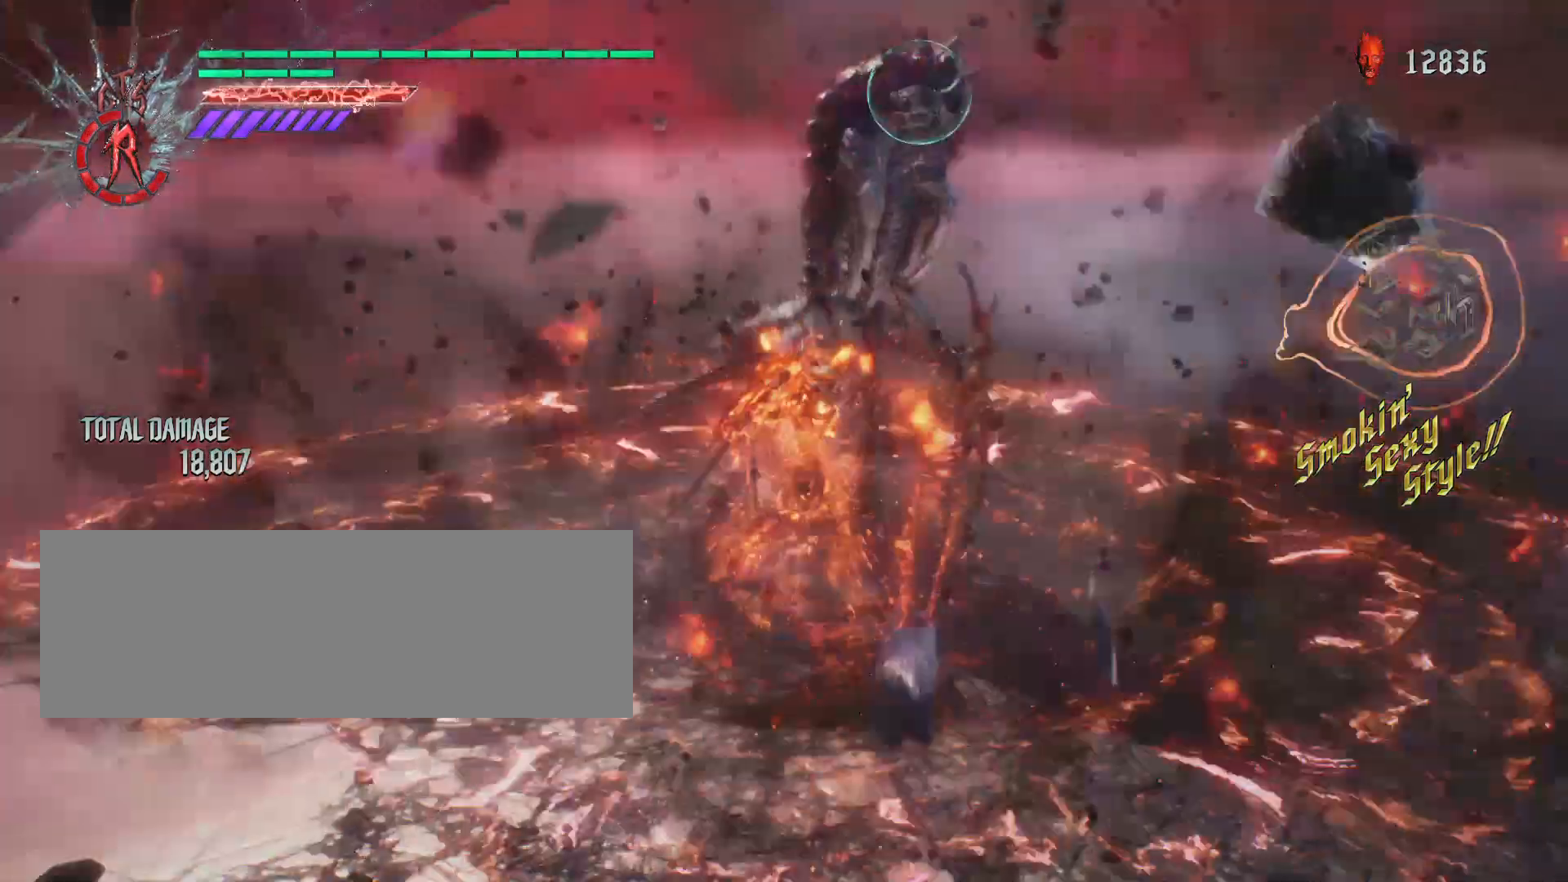
{"keys": ["shift_l", "w"], "mouse": [], "events": [[139, "mouse_left", "down"], [208, "mouse_left", "up"], [277, "mouse_left", "down"], [381, "mouse_left", "up"], [450, "mouse_left", "down"], [519, "mouse_left", "up"]]}
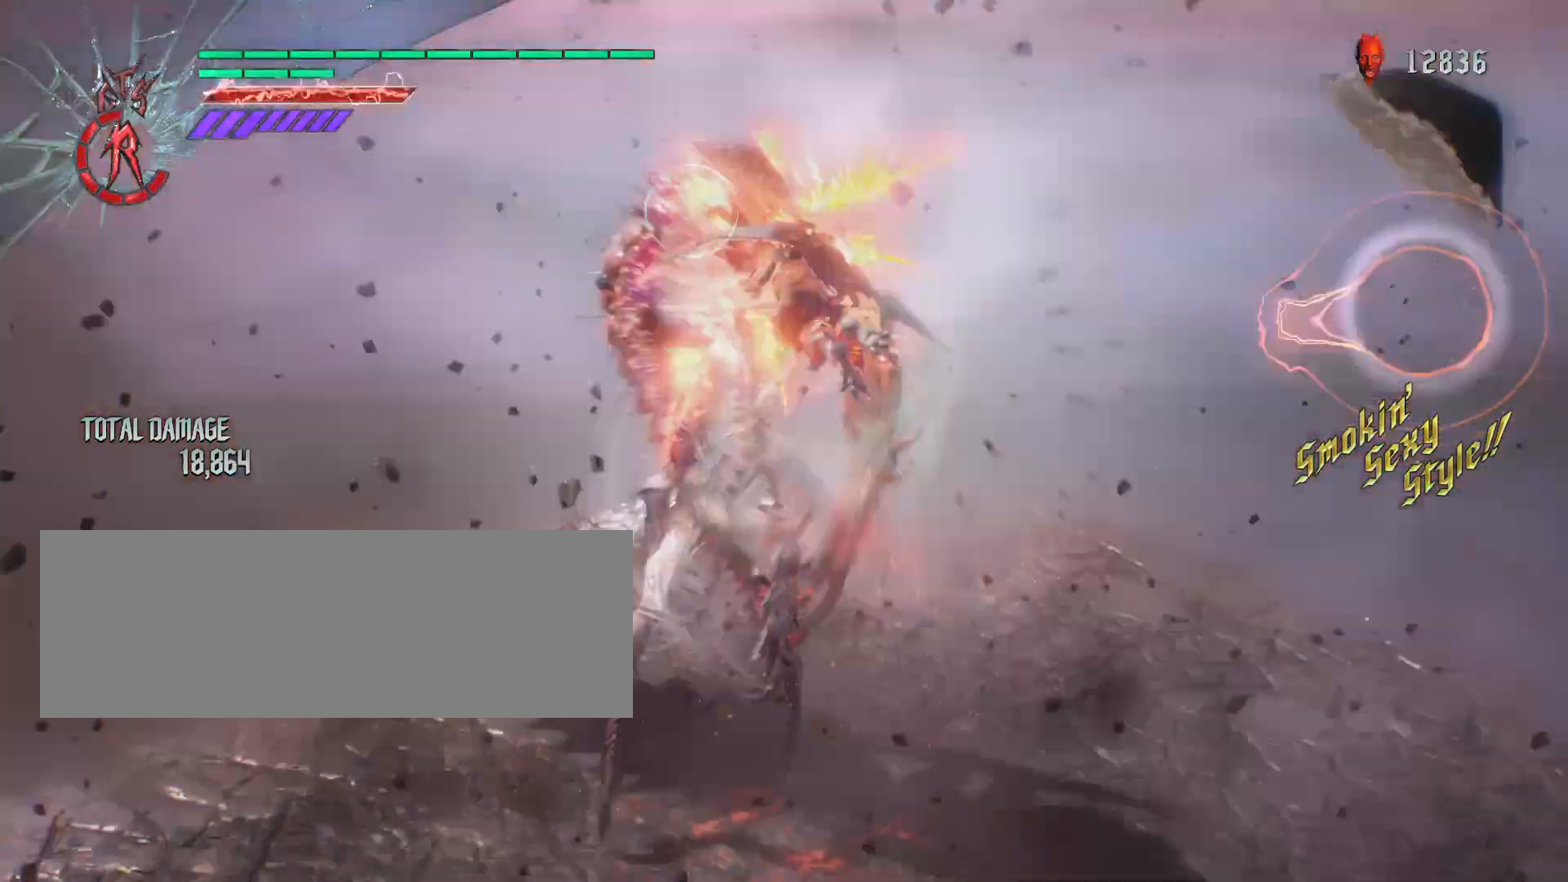
{"keys": ["shift_l", "w"], "mouse": [], "events": [[69, "mouse_left", "down"], [138, "mouse_left", "up"], [207, "mouse_left", "down"], [345, "mouse_left", "up"], [380, "mouse_left", "down"], [484, "mouse_left", "up"]]}
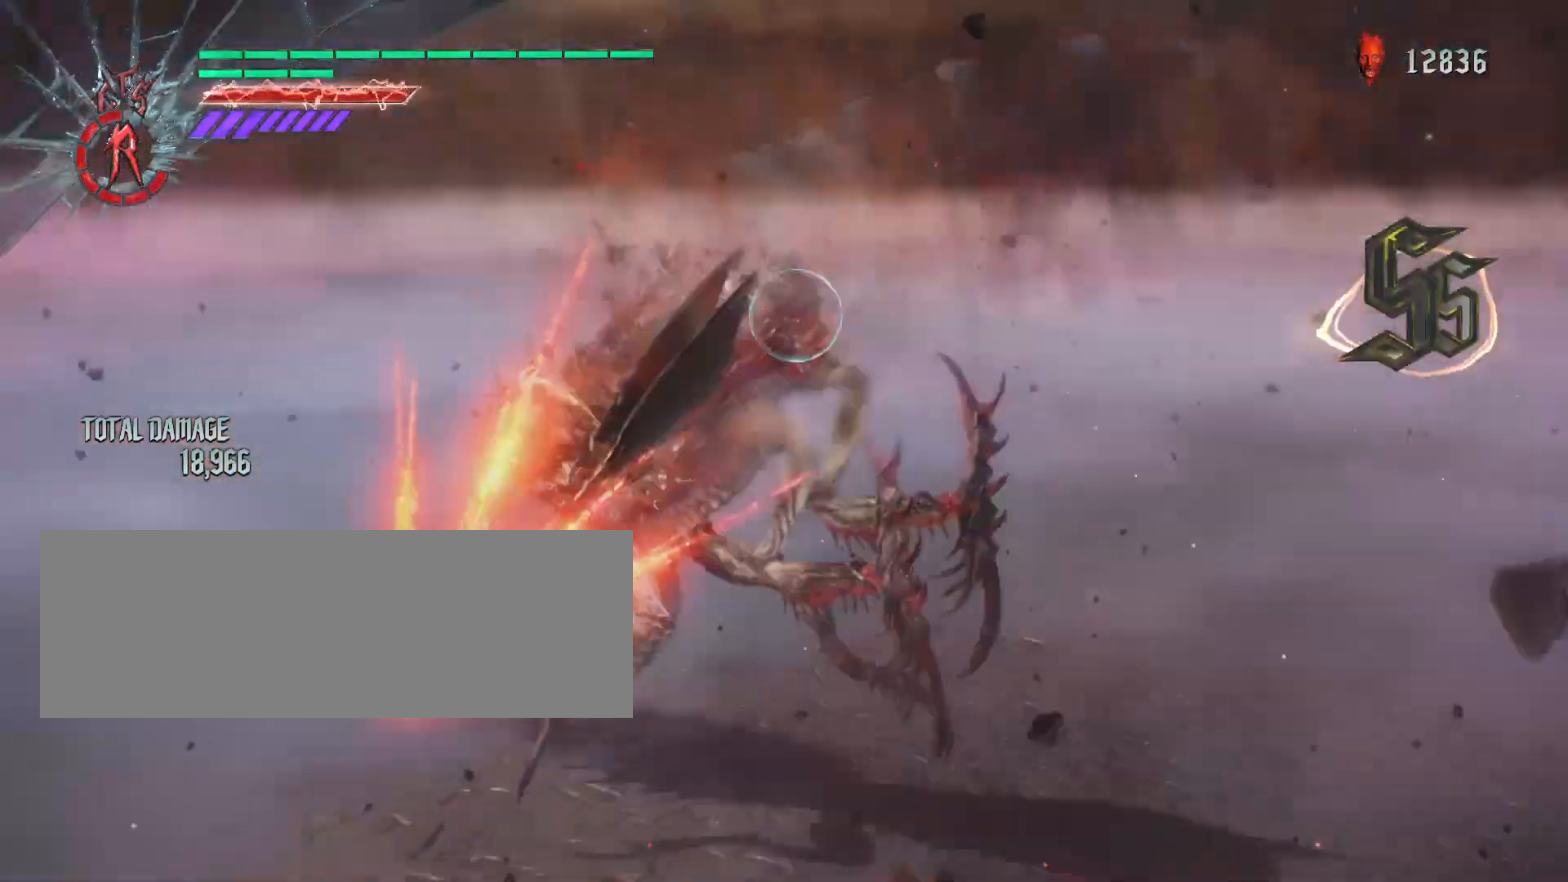
{"keys": ["shift_l", "w"], "mouse": [], "events": [[34, "mouse_left", "down"], [138, "mouse_left", "up"], [207, "mouse_left", "down"], [276, "mouse_left", "up"], [380, "mouse_left", "down"], [484, "mouse_left", "up"]]}
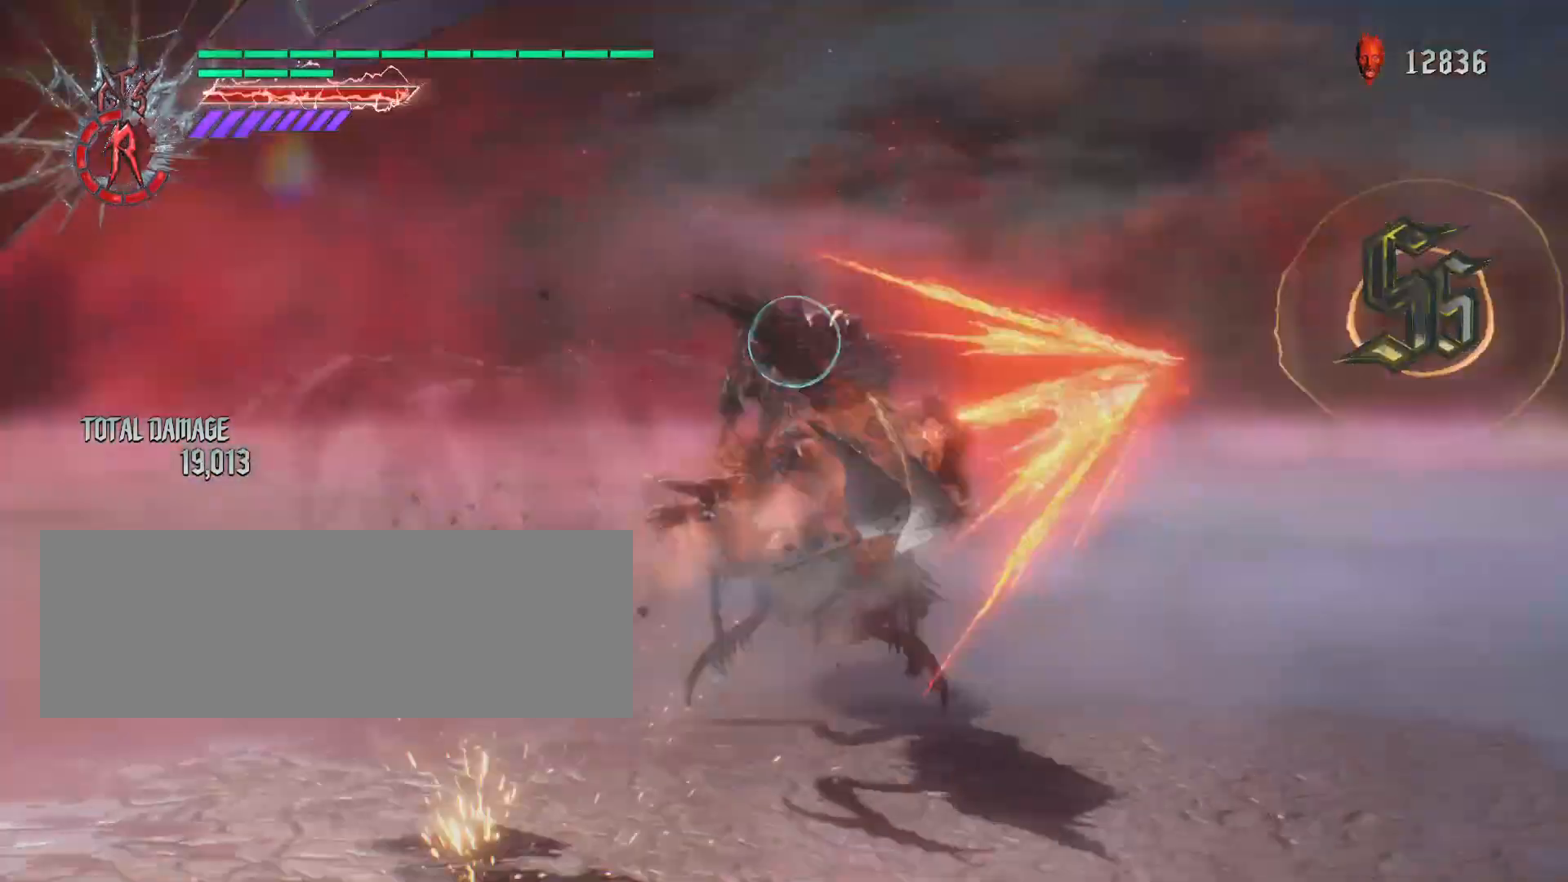
{"keys": ["a", "shift_l", "w"], "mouse": ["left"], "events": [[35, "mouse_left", "down"], [138, "mouse_left", "up"], [207, "mouse_left", "down"], [380, "a", "down"]]}
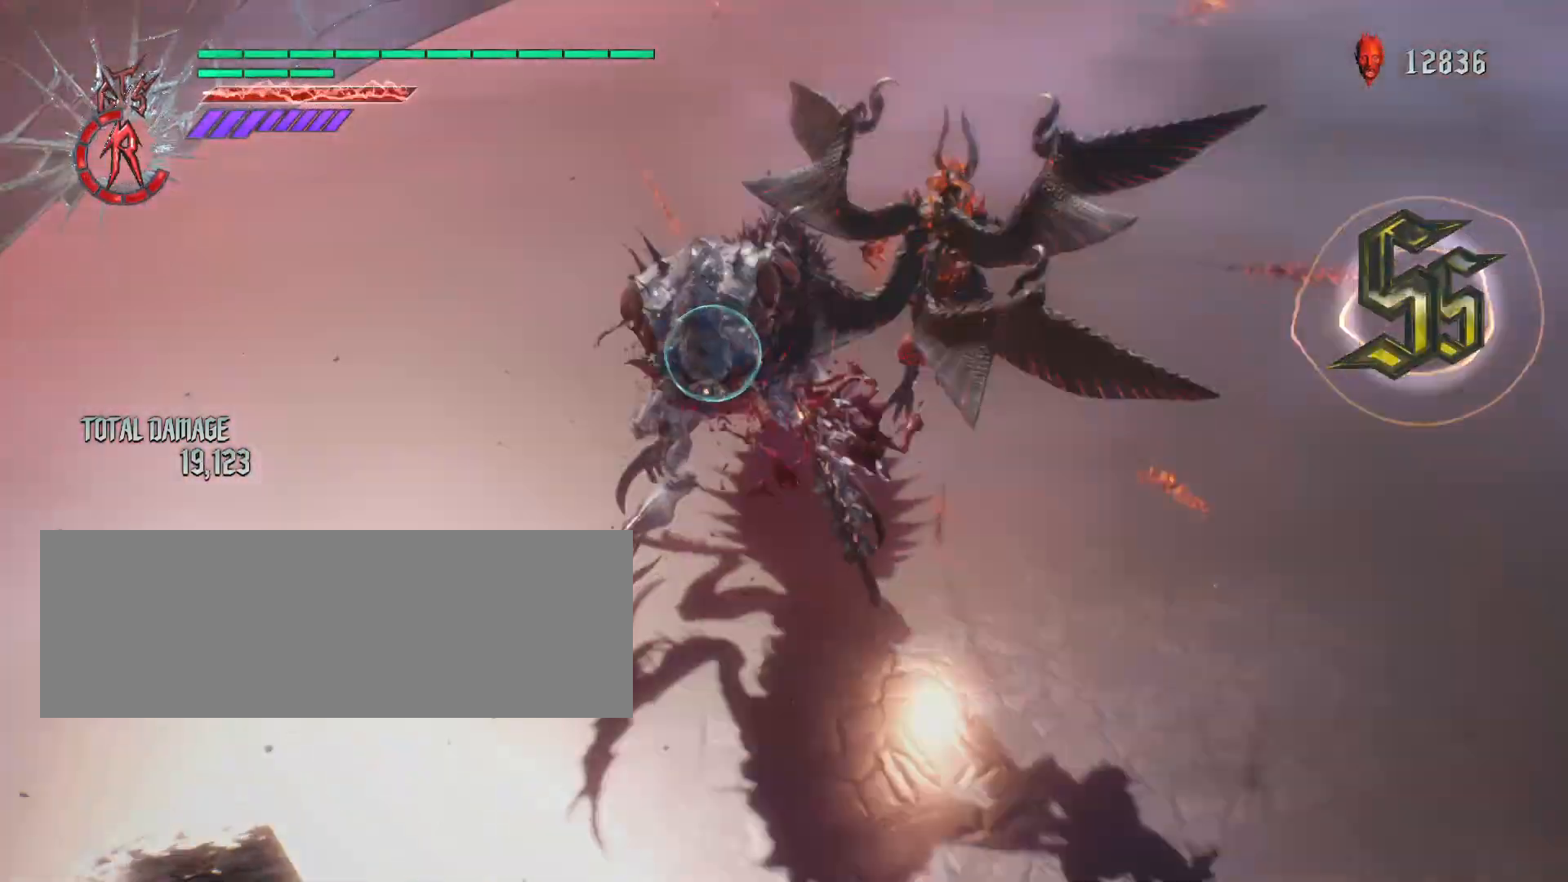
{"keys": ["a", "shift_l", "w"], "mouse": [], "events": [[34, "mouse_left", "up"], [69, "mouse_left", "down"], [346, "mouse_left", "up"], [380, "mouse_left", "down"], [484, "mouse_left", "up"]]}
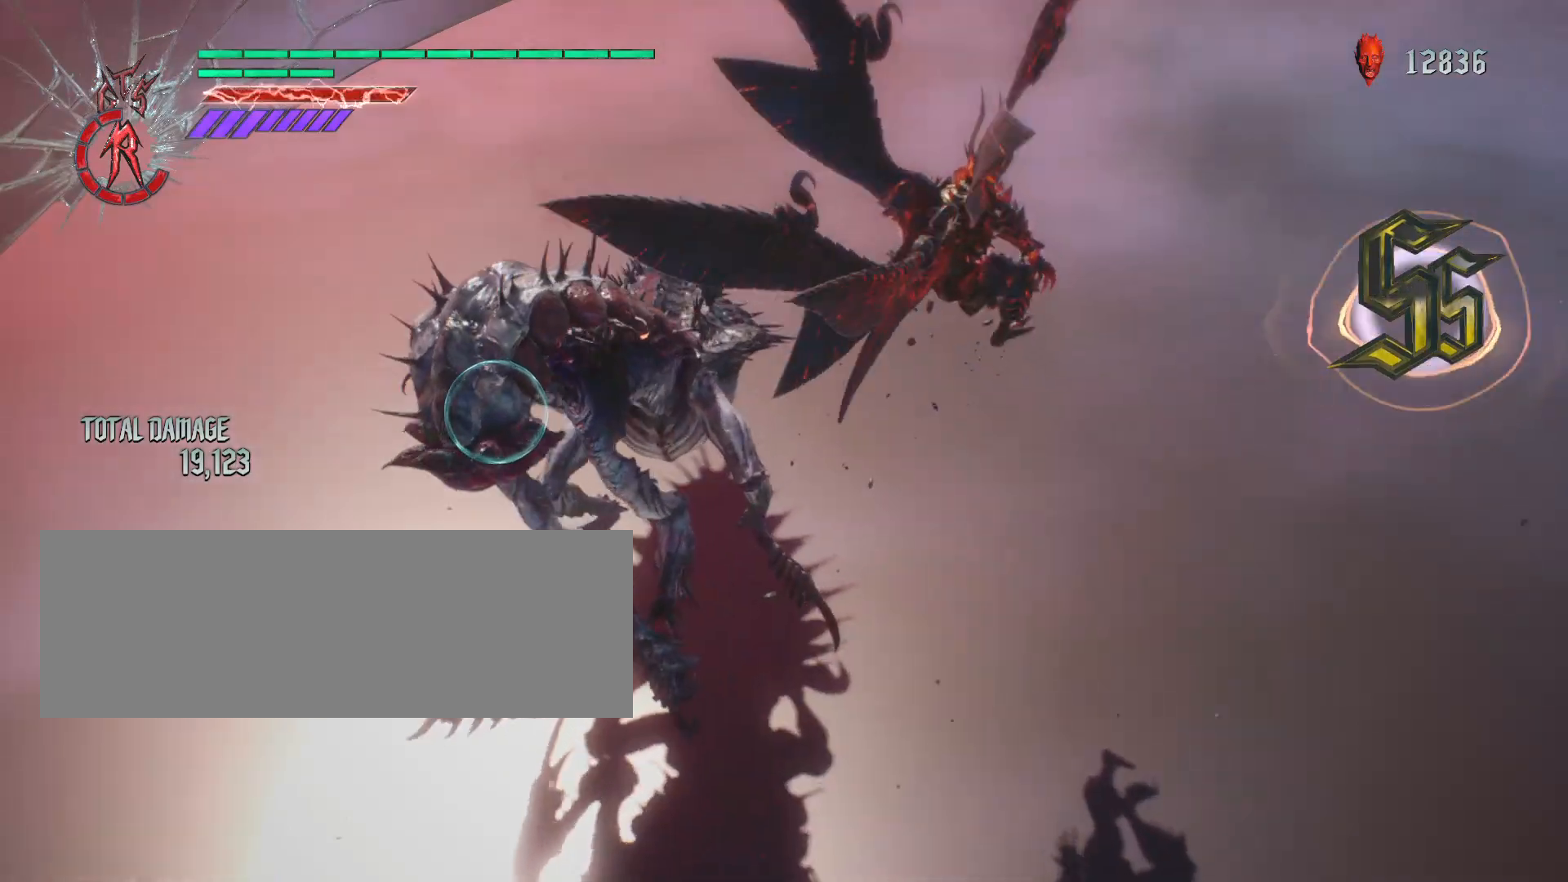
{"keys": ["a", "shift_l", "w"], "mouse": [], "events": [[69, "mouse_left", "down"], [138, "mouse_left", "up"], [207, "mouse_left", "down"], [345, "mouse_left", "up"], [415, "mouse_left", "down"], [449, "mouse_left", "up"]]}
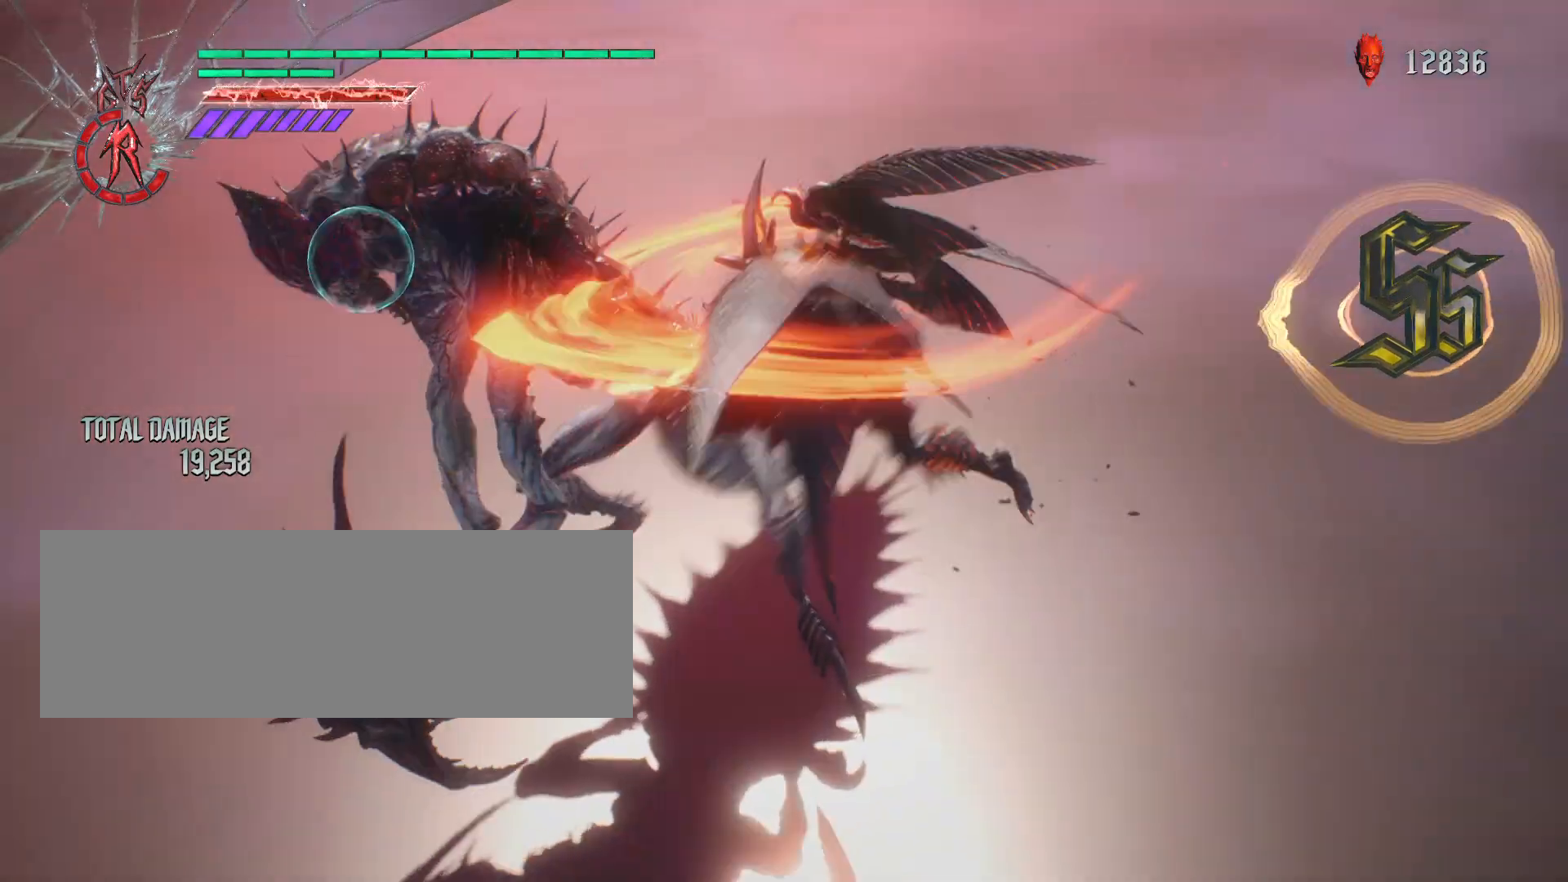
{"keys": ["a", "shift_l", "w"], "mouse": [], "events": [[35, "mouse_left", "down"], [138, "mouse_left", "up"], [208, "mouse_left", "down"], [311, "mouse_left", "up"], [346, "mouse_left", "down"], [450, "mouse_left", "up"]]}
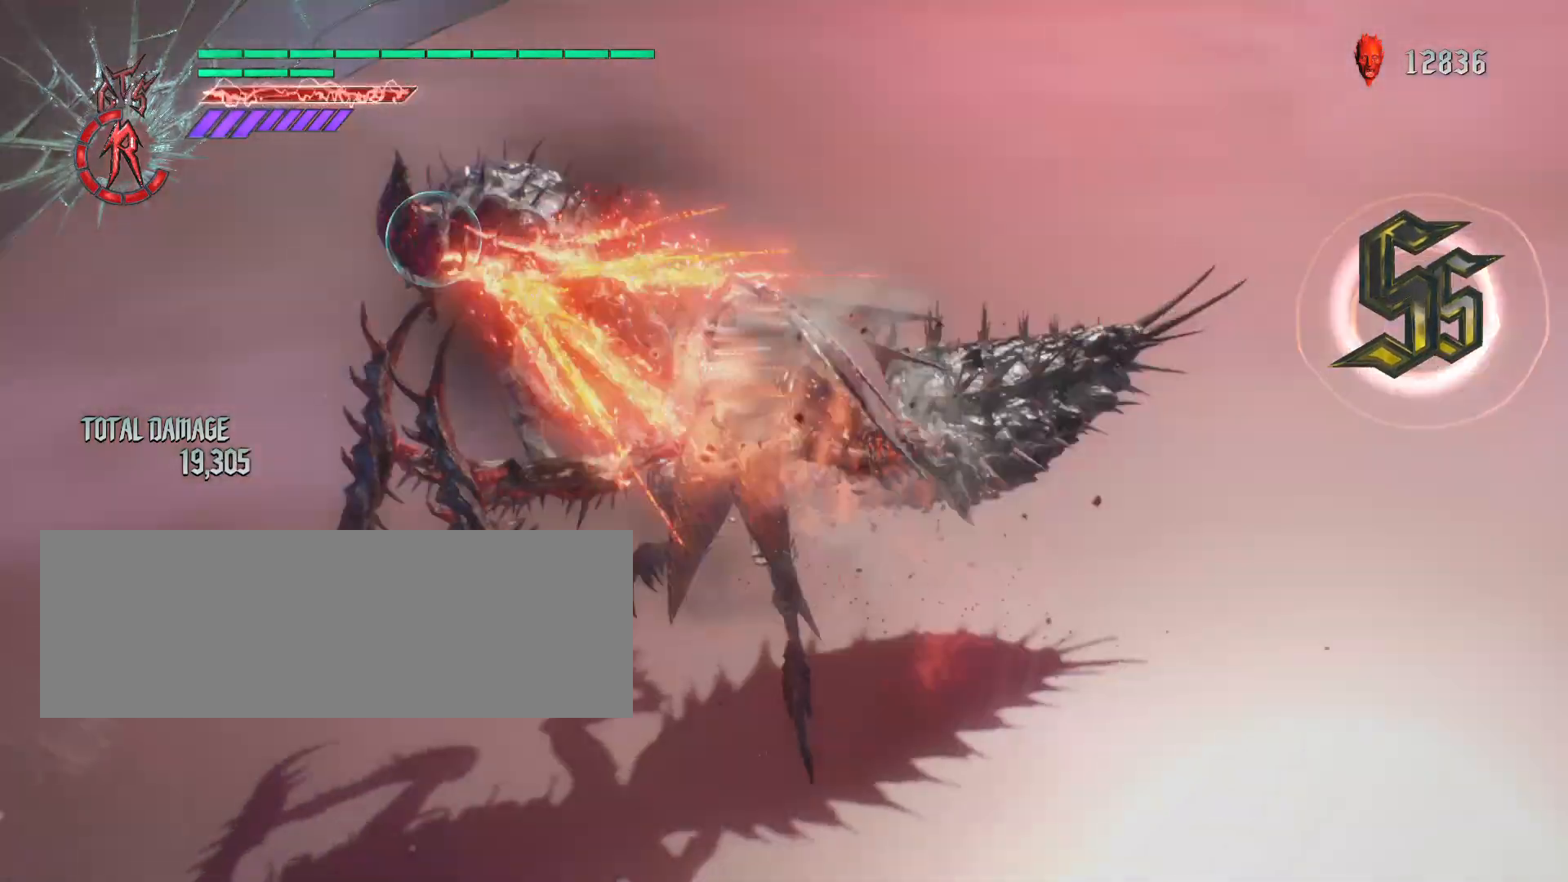
{"keys": [], "mouse": [], "events": [[35, "mouse_left", "down"], [138, "a", "up"], [138, "mouse_left", "up"], [207, "mouse_left", "down"], [242, "mouse_left", "up"], [277, "w", "up"], [346, "mouse_left", "down"], [346, "shift_l", "up"], [449, "mouse_left", "up"]]}
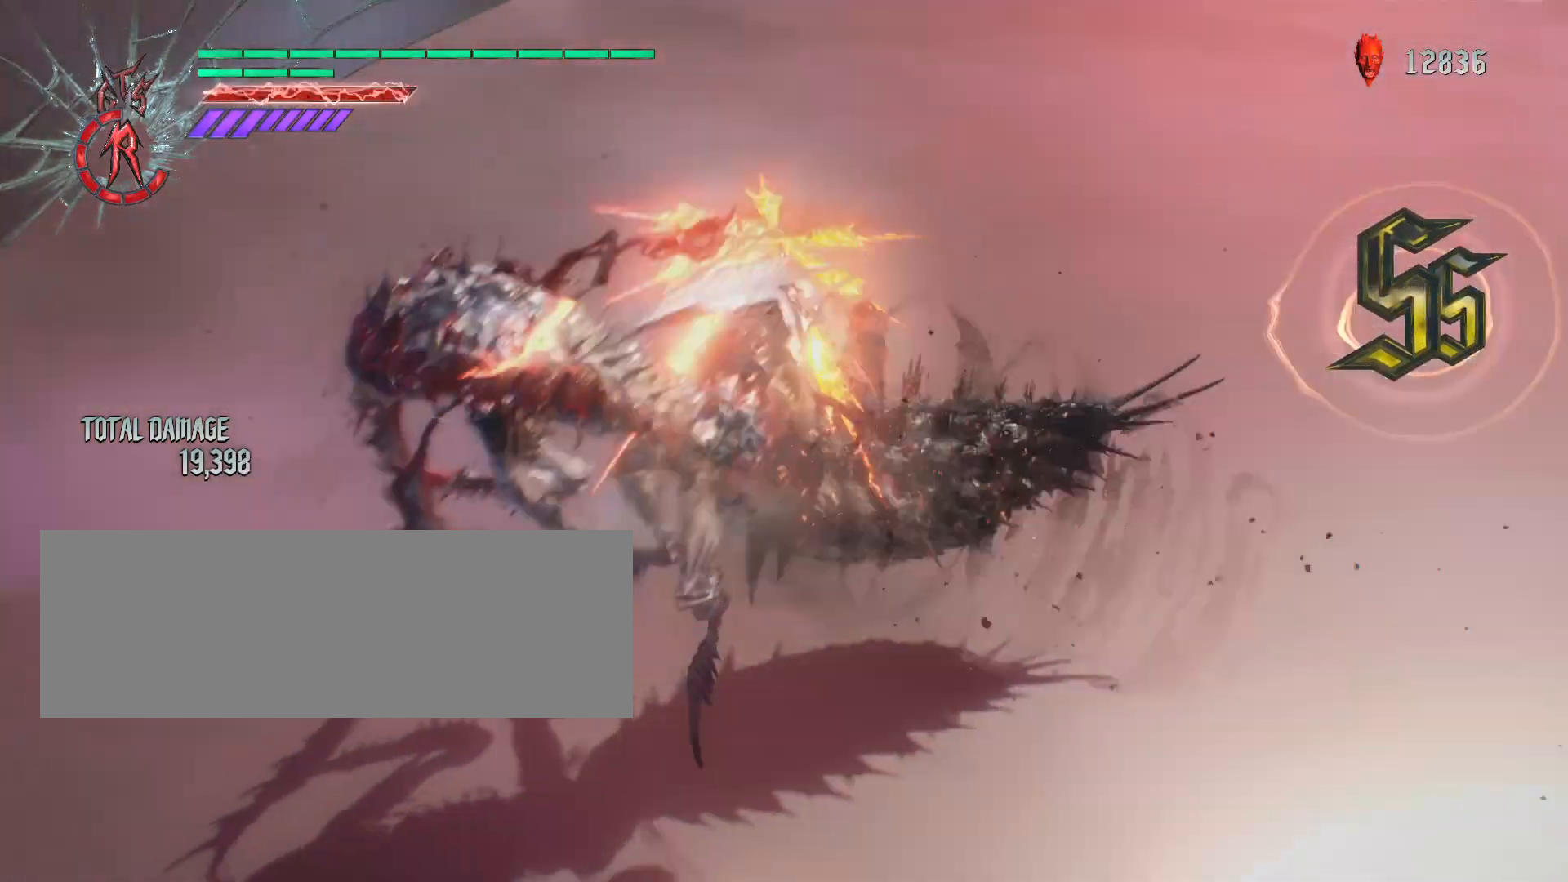
{"keys": [], "mouse": [], "events": []}
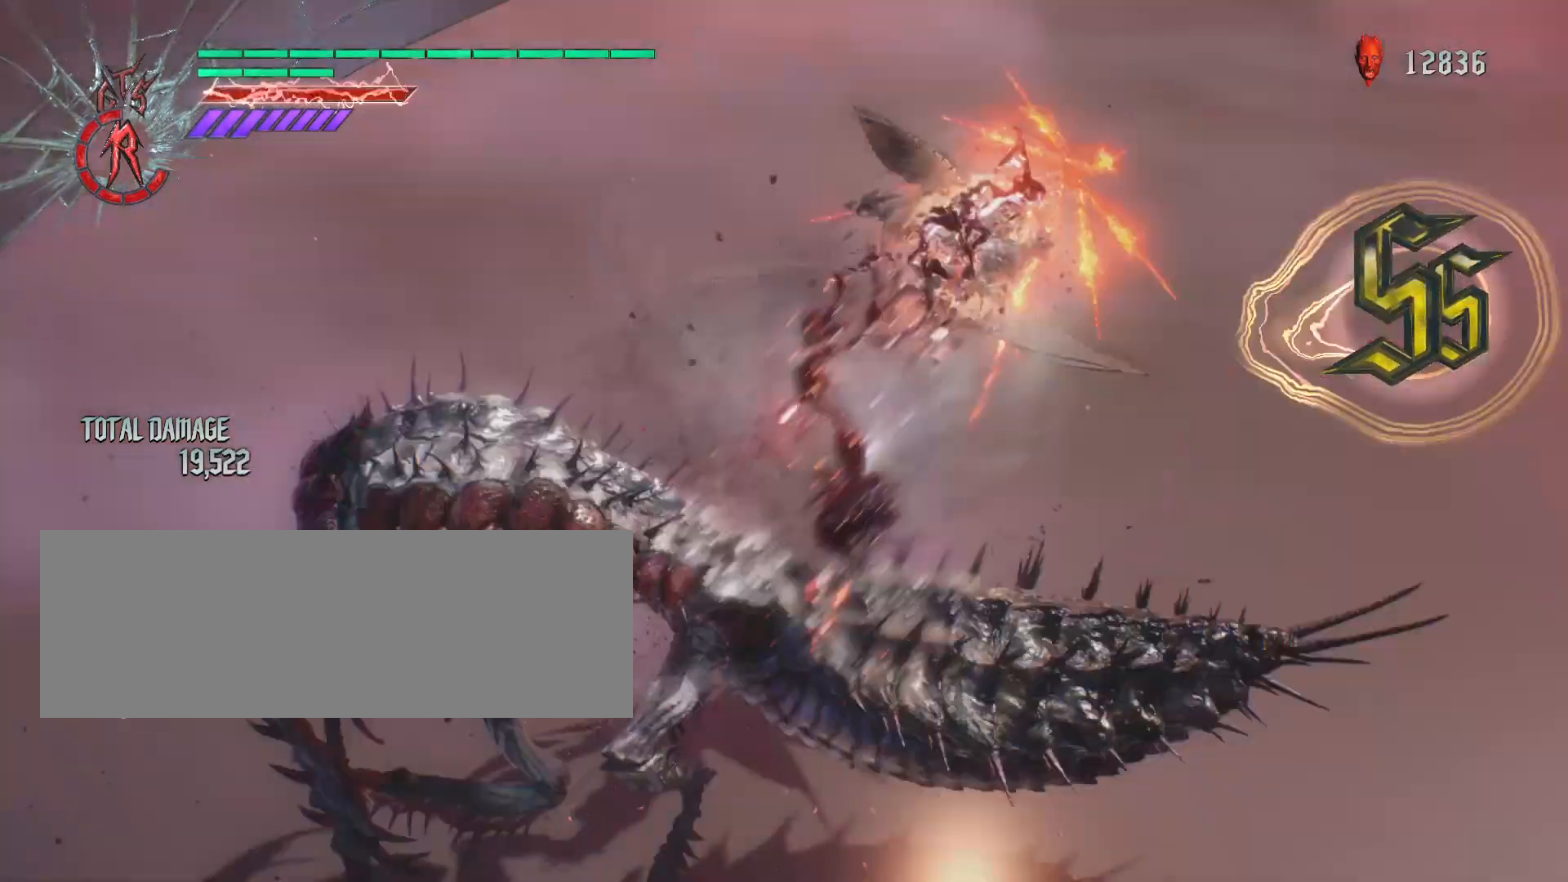
{"keys": [], "mouse": [], "events": []}
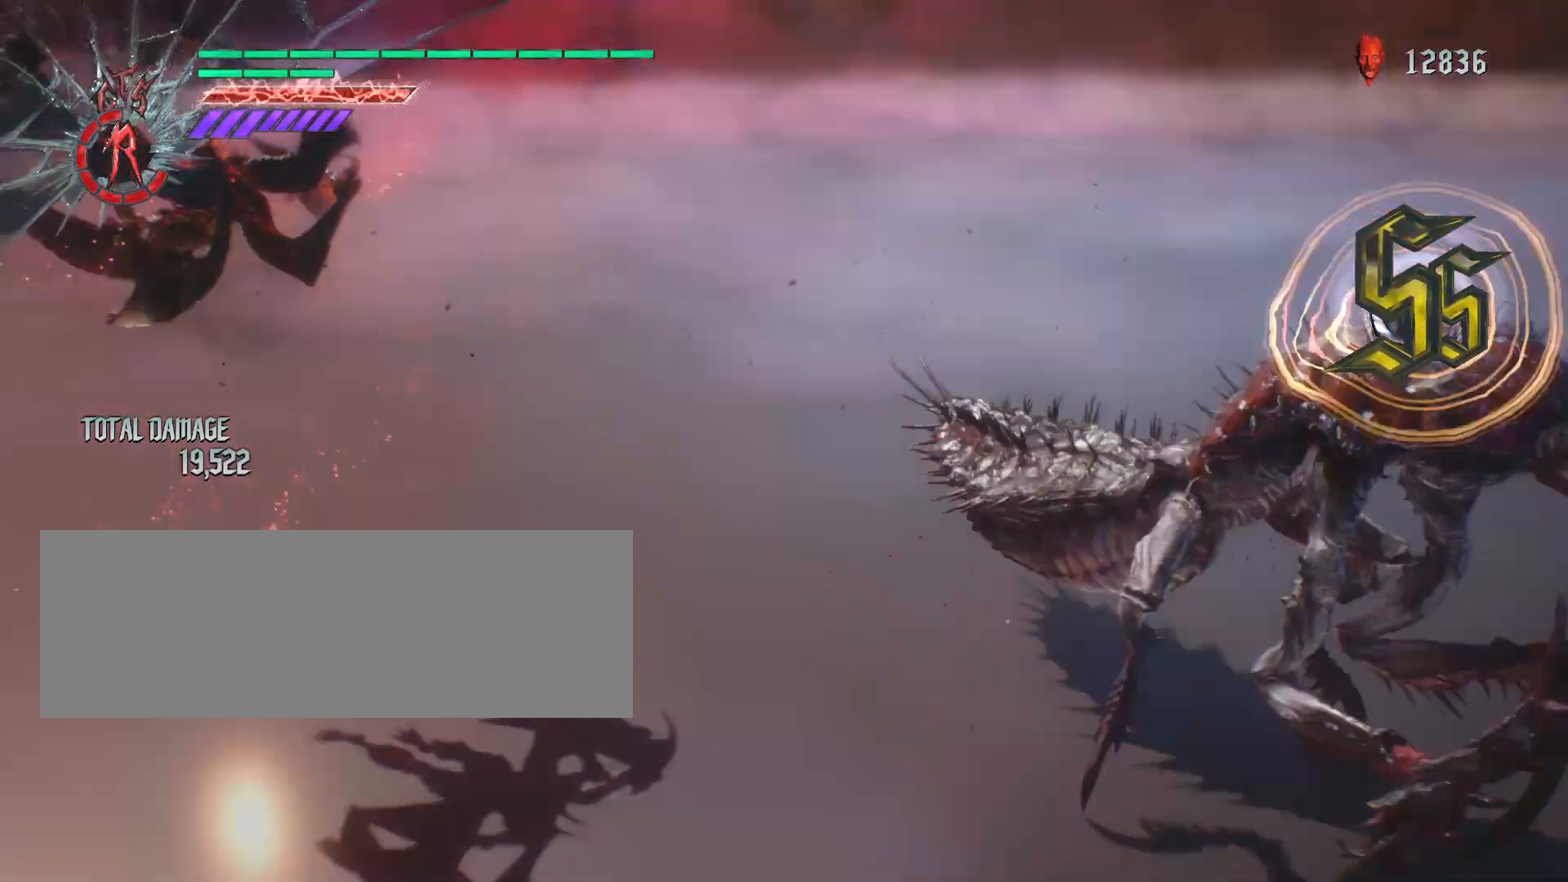
{"keys": ["s"], "mouse": [], "events": [[311, "s", "down"]]}
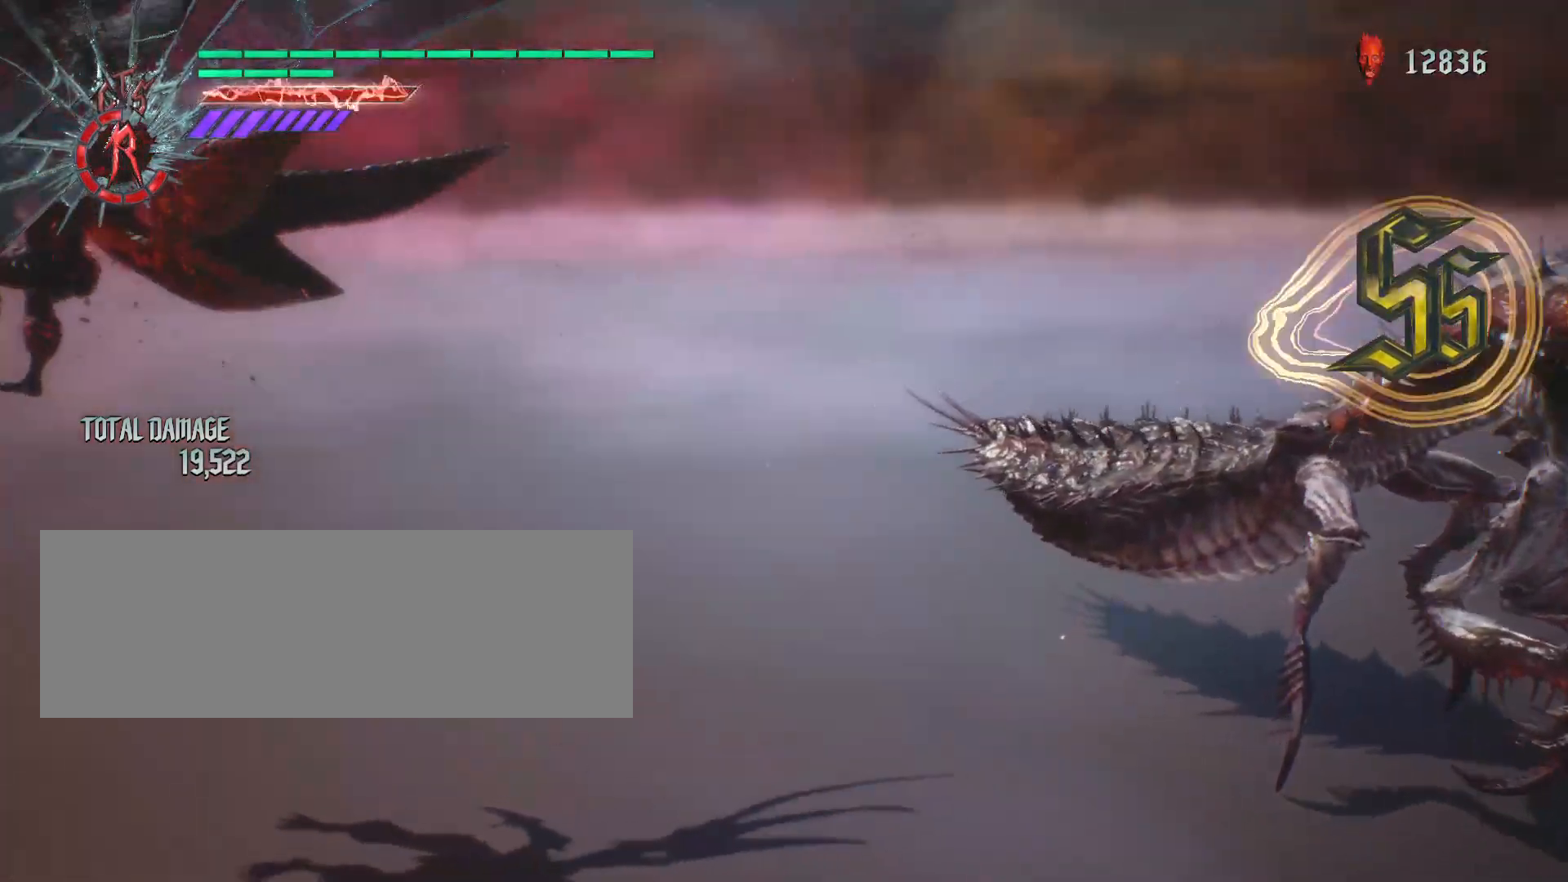
{"keys": ["w"], "mouse": [], "events": [[380, "s", "up"], [380, "w", "down"]]}
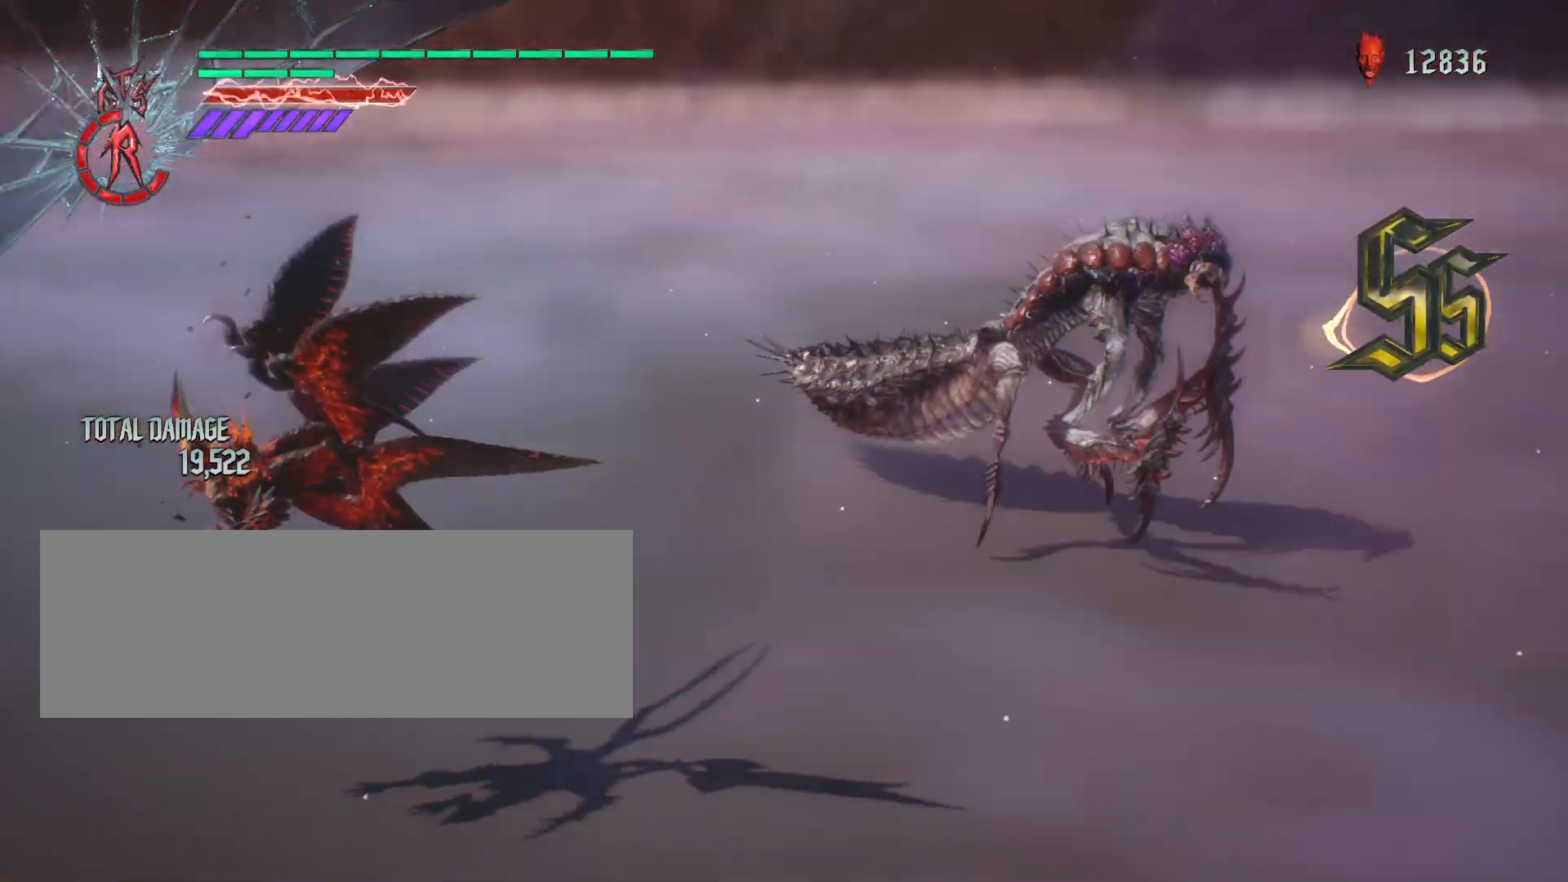
{"keys": ["w"], "mouse": [], "events": []}
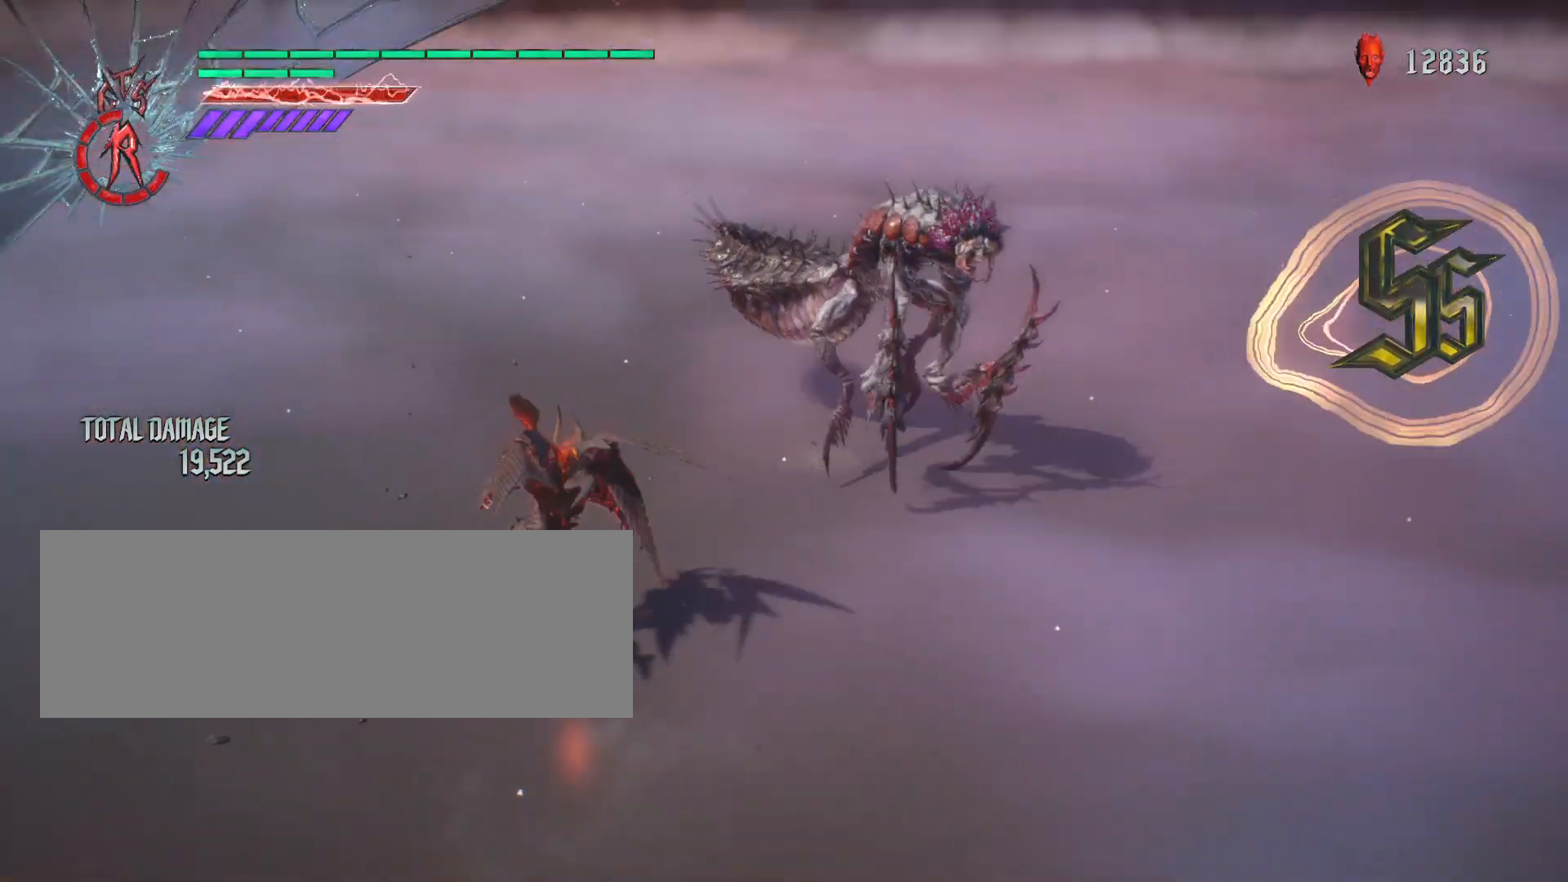
{"keys": [], "mouse": ["left"], "events": [[34, "w", "up"], [518, "mouse_left", "down"]]}
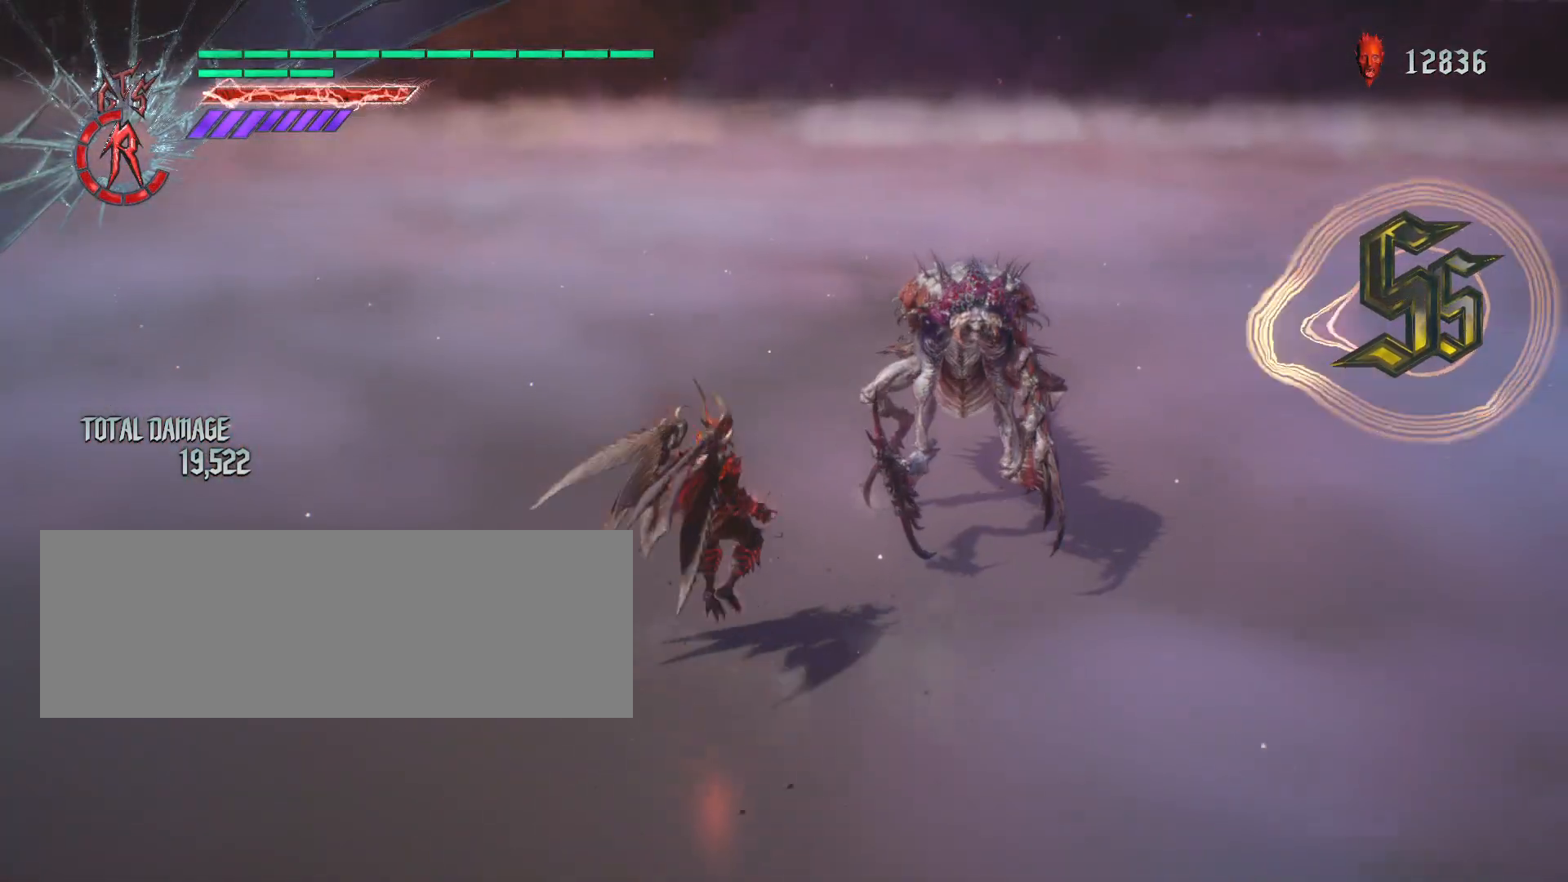
{"keys": [], "mouse": ["left"], "events": []}
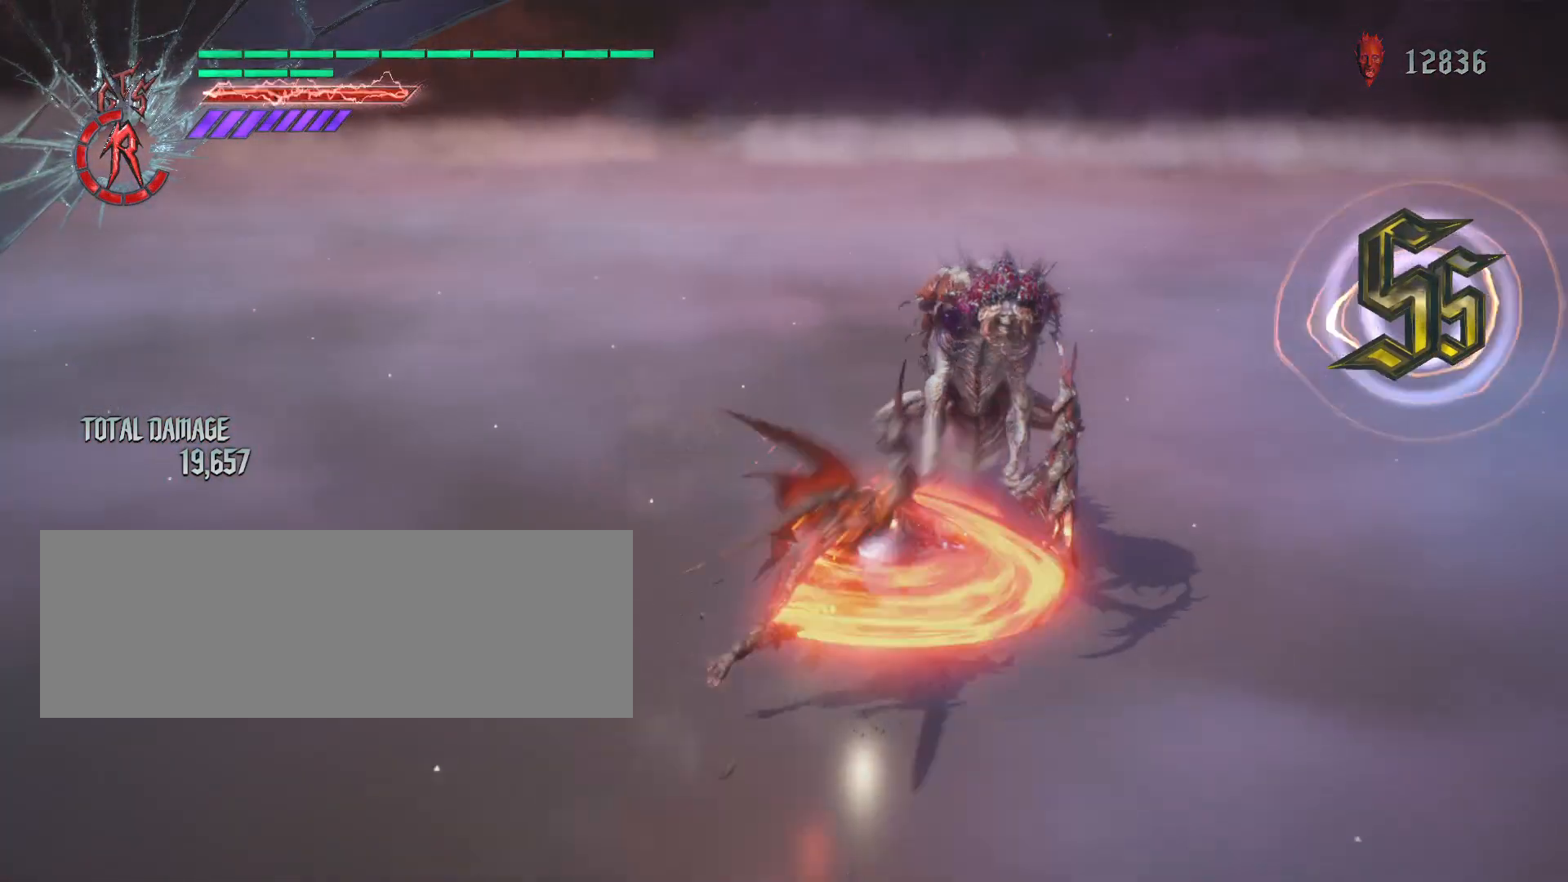
{"keys": ["w"], "mouse": [], "events": [[450, "mouse_left", "up"], [450, "w", "down"]]}
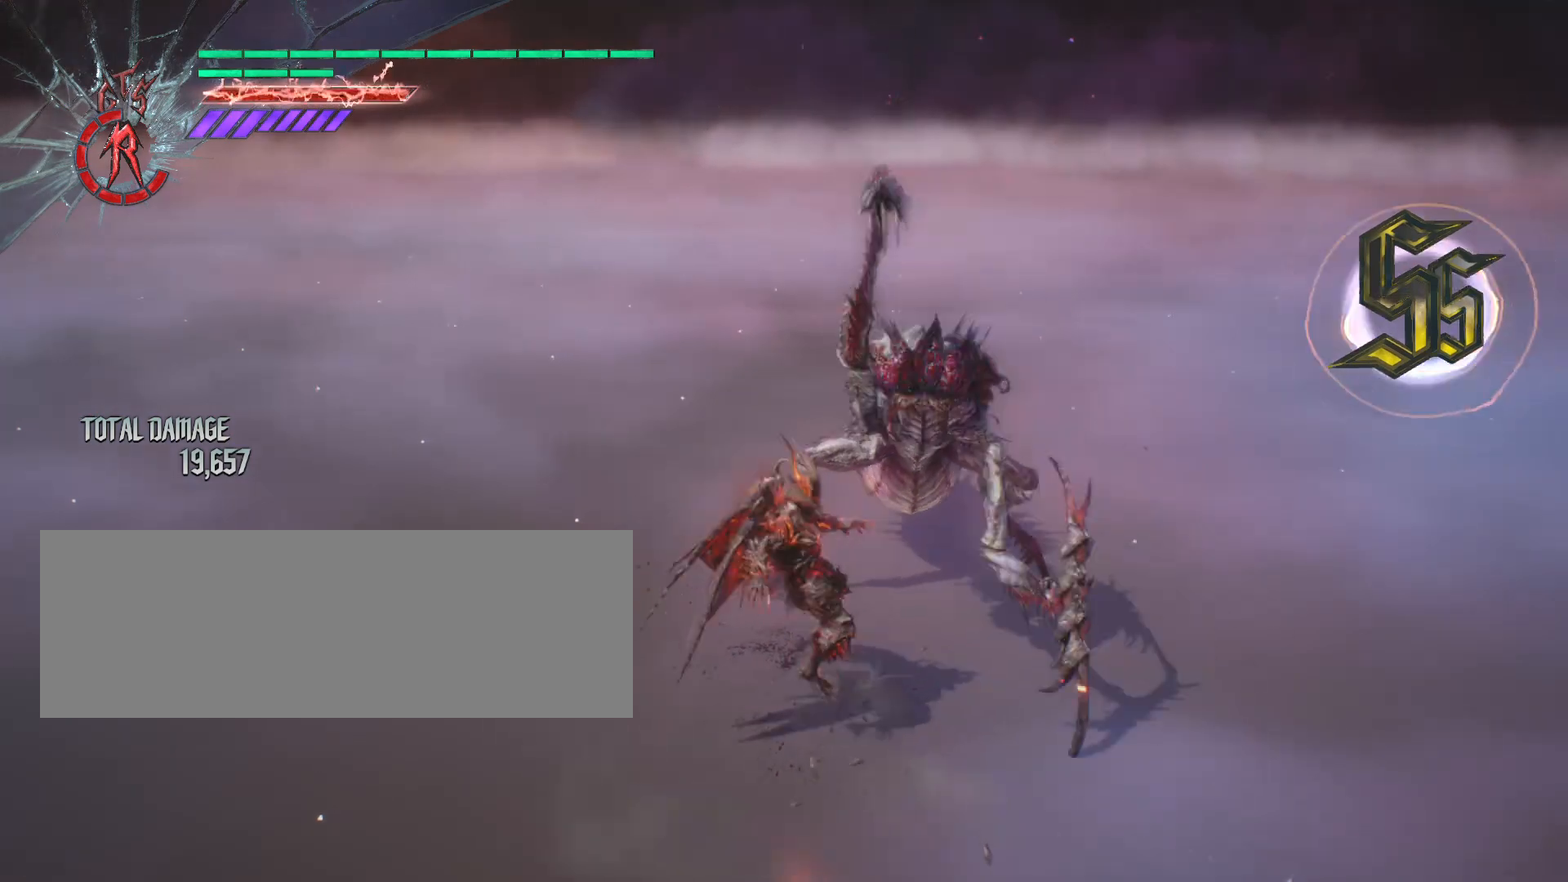
{"keys": [], "mouse": [], "events": [[103, "z", "down"], [172, "z", "up"], [449, "w", "up"]]}
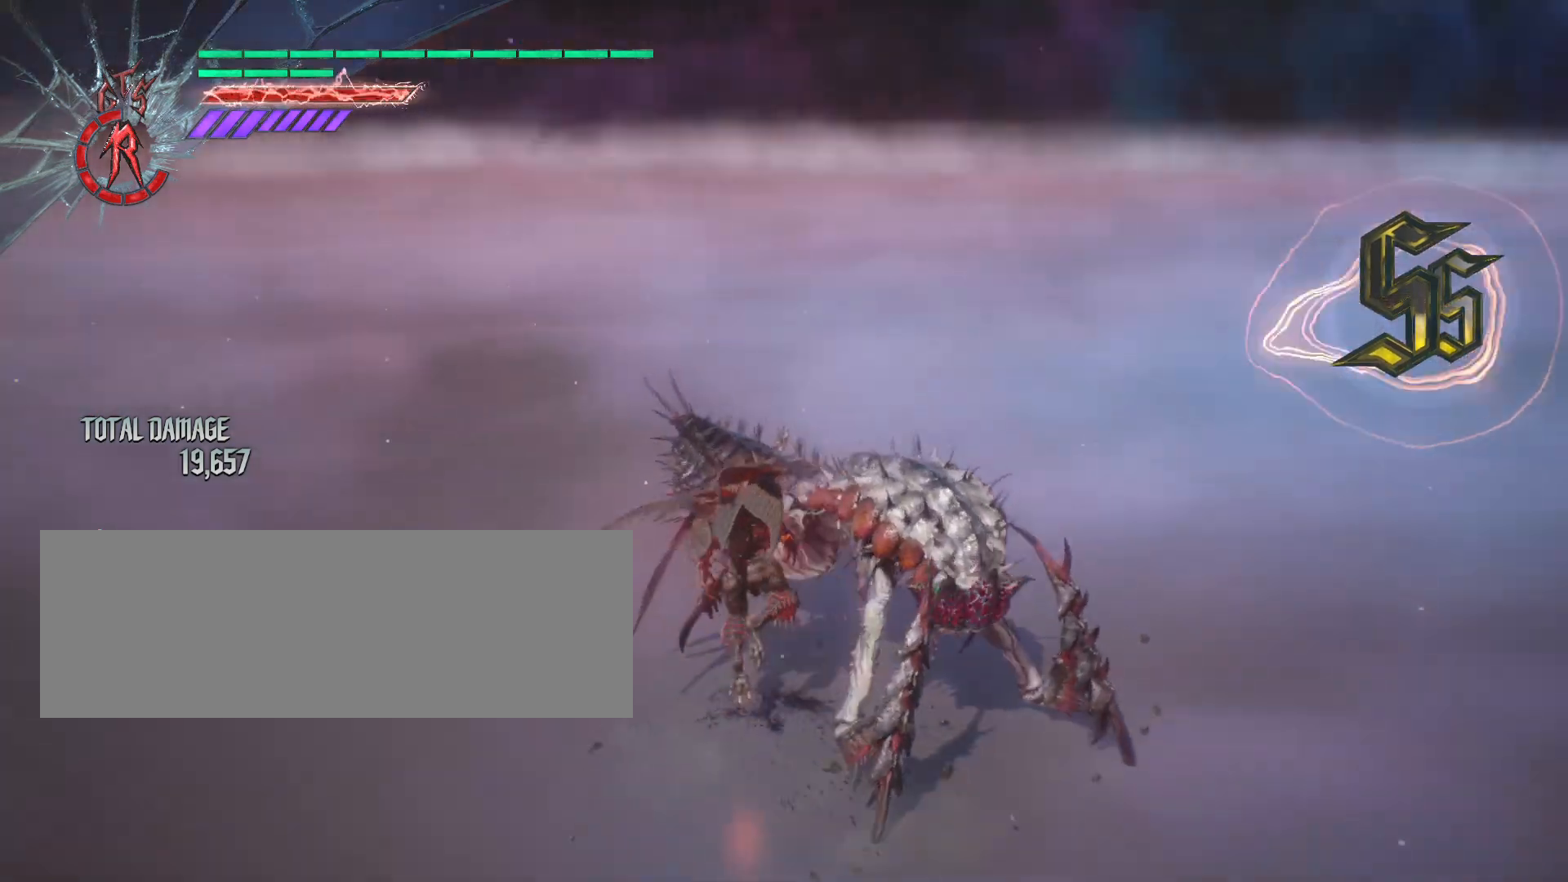
{"keys": [], "mouse": [], "events": [[208, "mouse_left", "down"], [484, "mouse_left", "up"]]}